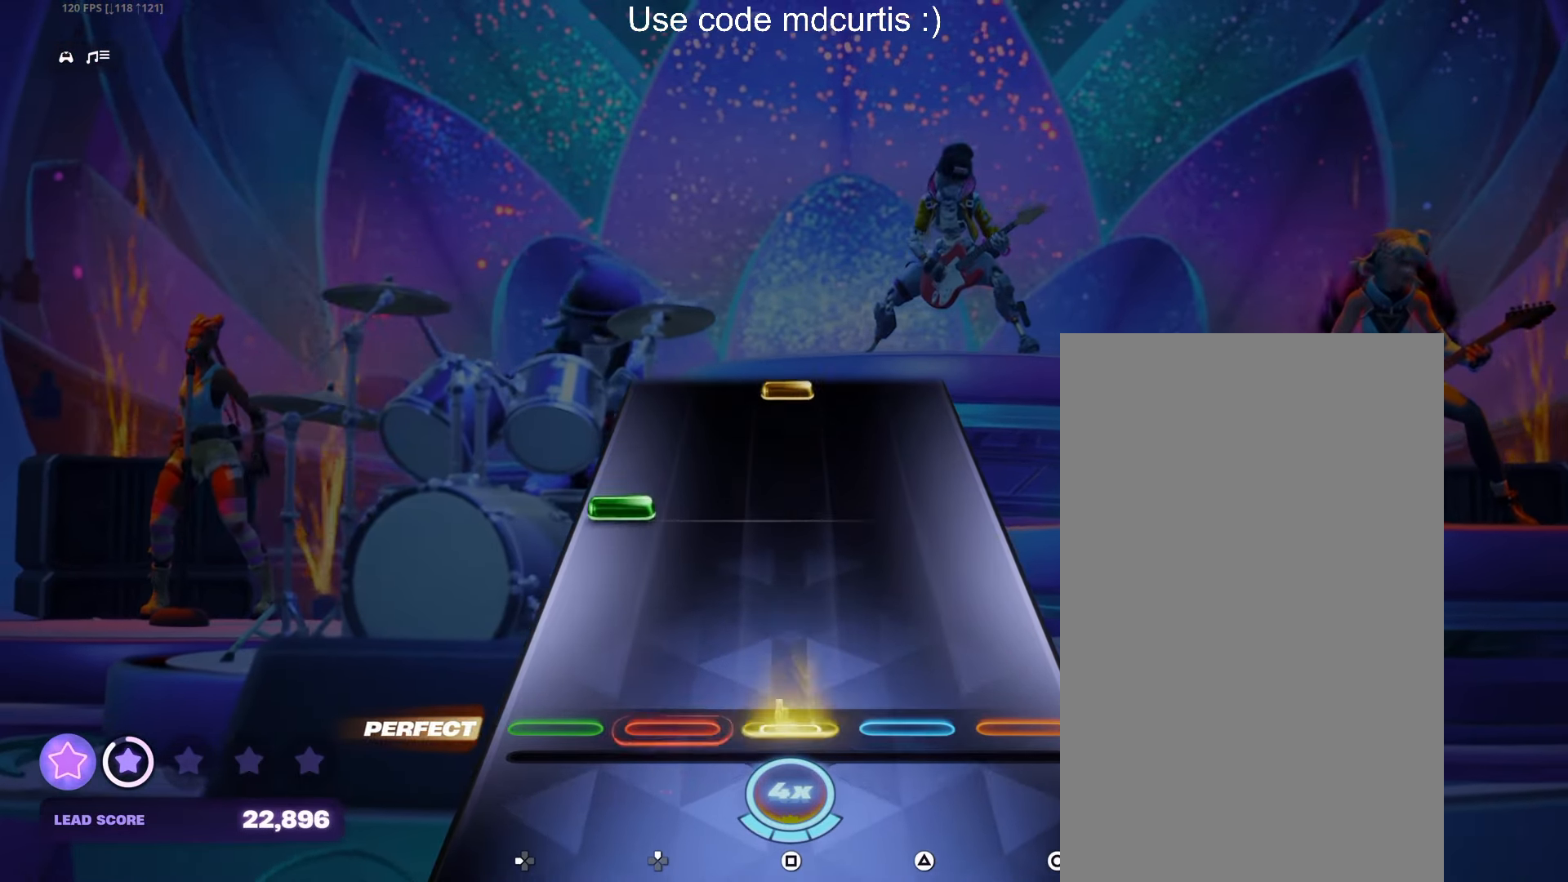
Gameplay with a controller (PlayStation layout); each line is a JSON object with the inputs held at the frame after it. "events" lists button and stick changes between this image and that frame as [ms after this image, input, new state], when the widget could be followed in between. Not read: left_stick right_stick.
{"buttons": ["SQUARE"], "events": [[116, "SQUARE", "up"], [233, "DPAD_LEFT", "down"], [333, "DPAD_LEFT", "up"], [500, "SQUARE", "down"]]}
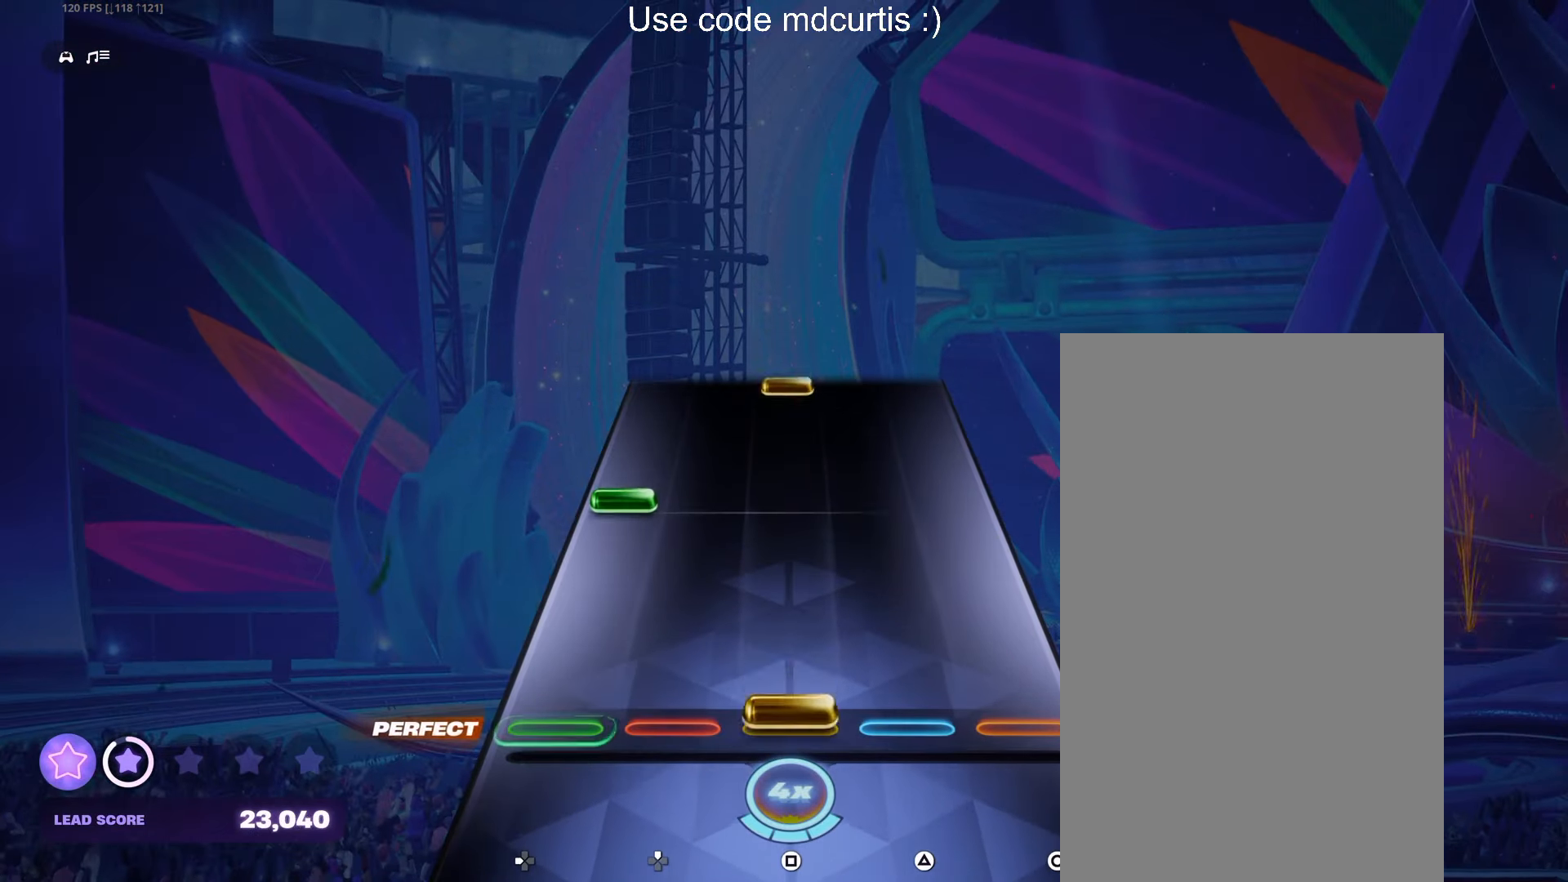
{"buttons": ["SQUARE"], "events": [[116, "SQUARE", "up"], [233, "DPAD_LEFT", "down"], [350, "DPAD_LEFT", "up"], [500, "SQUARE", "down"]]}
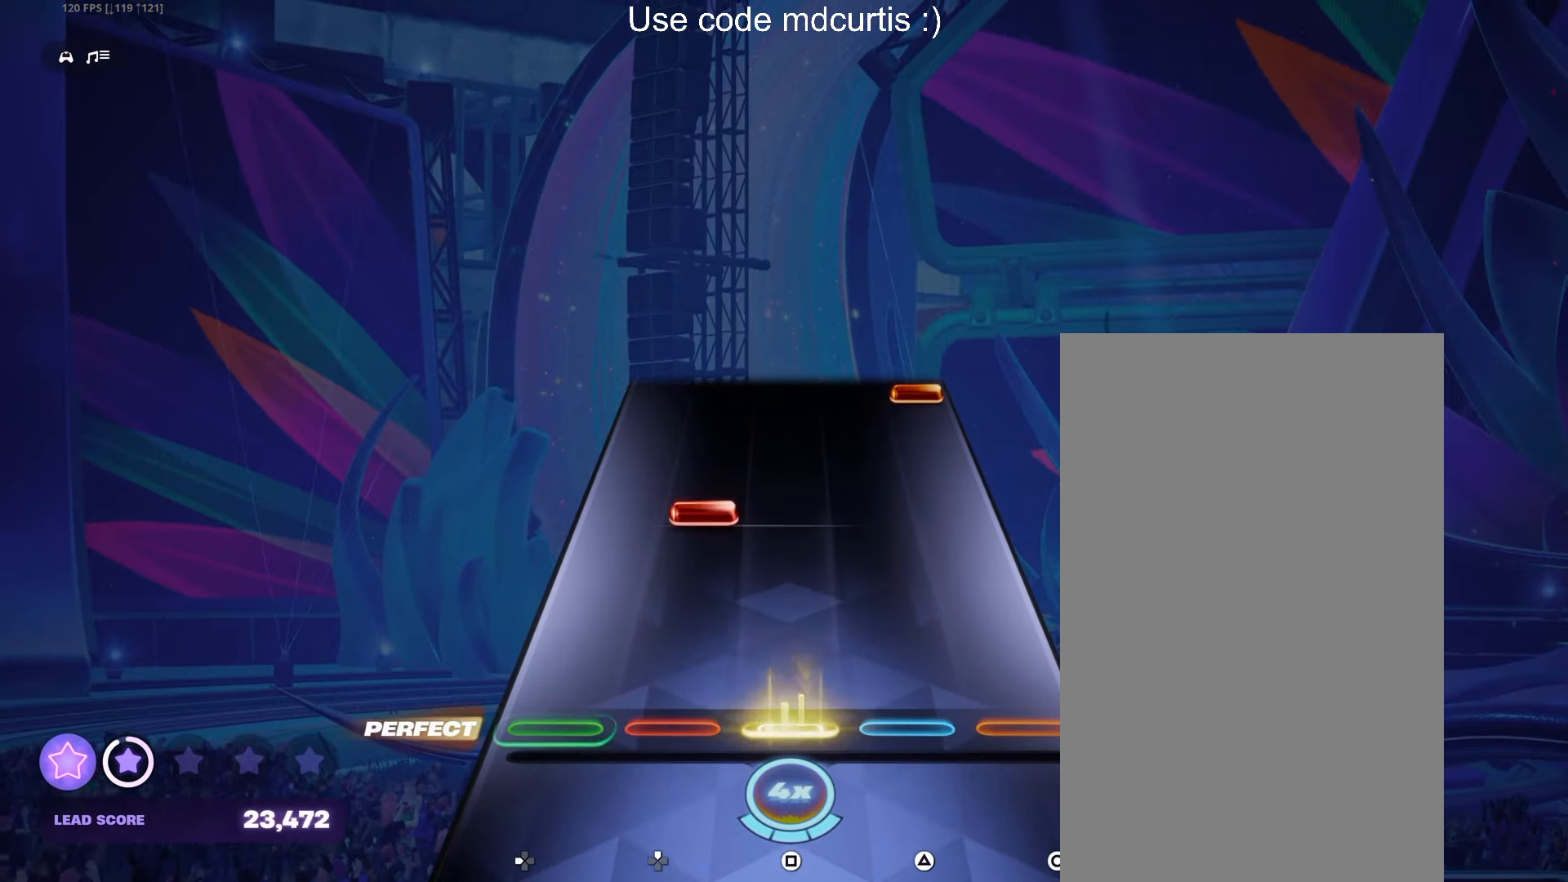
{"buttons": ["CIRCLE"], "events": [[116, "SQUARE", "up"], [250, "DPAD_UP", "down"], [333, "DPAD_UP", "up"], [500, "CIRCLE", "down"]]}
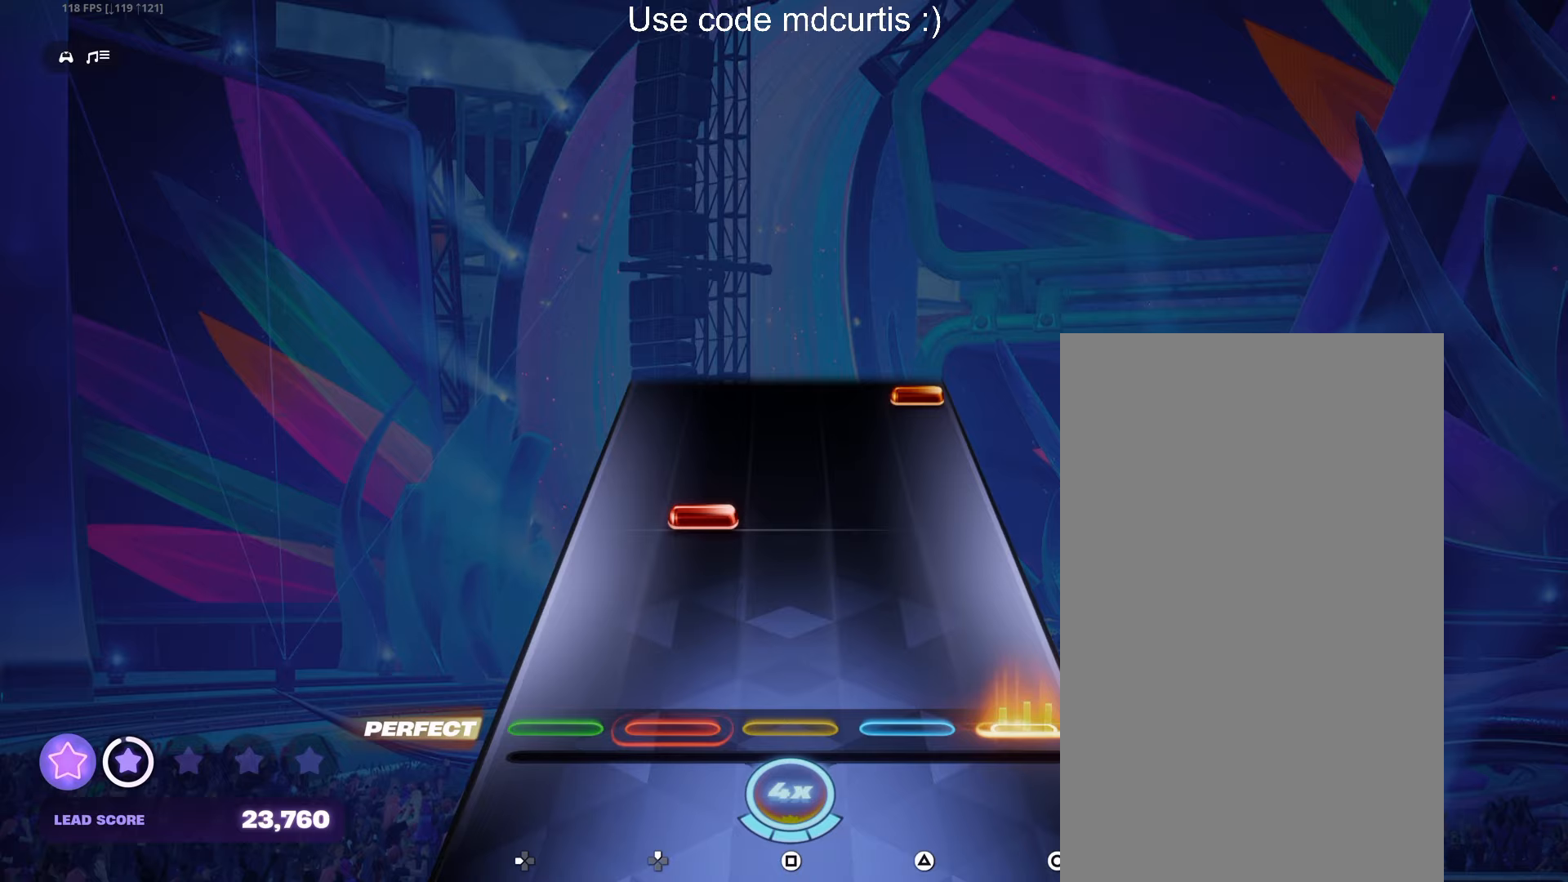
{"buttons": ["CIRCLE"], "events": [[117, "CIRCLE", "up"], [233, "DPAD_UP", "down"], [333, "DPAD_UP", "up"], [483, "CIRCLE", "down"]]}
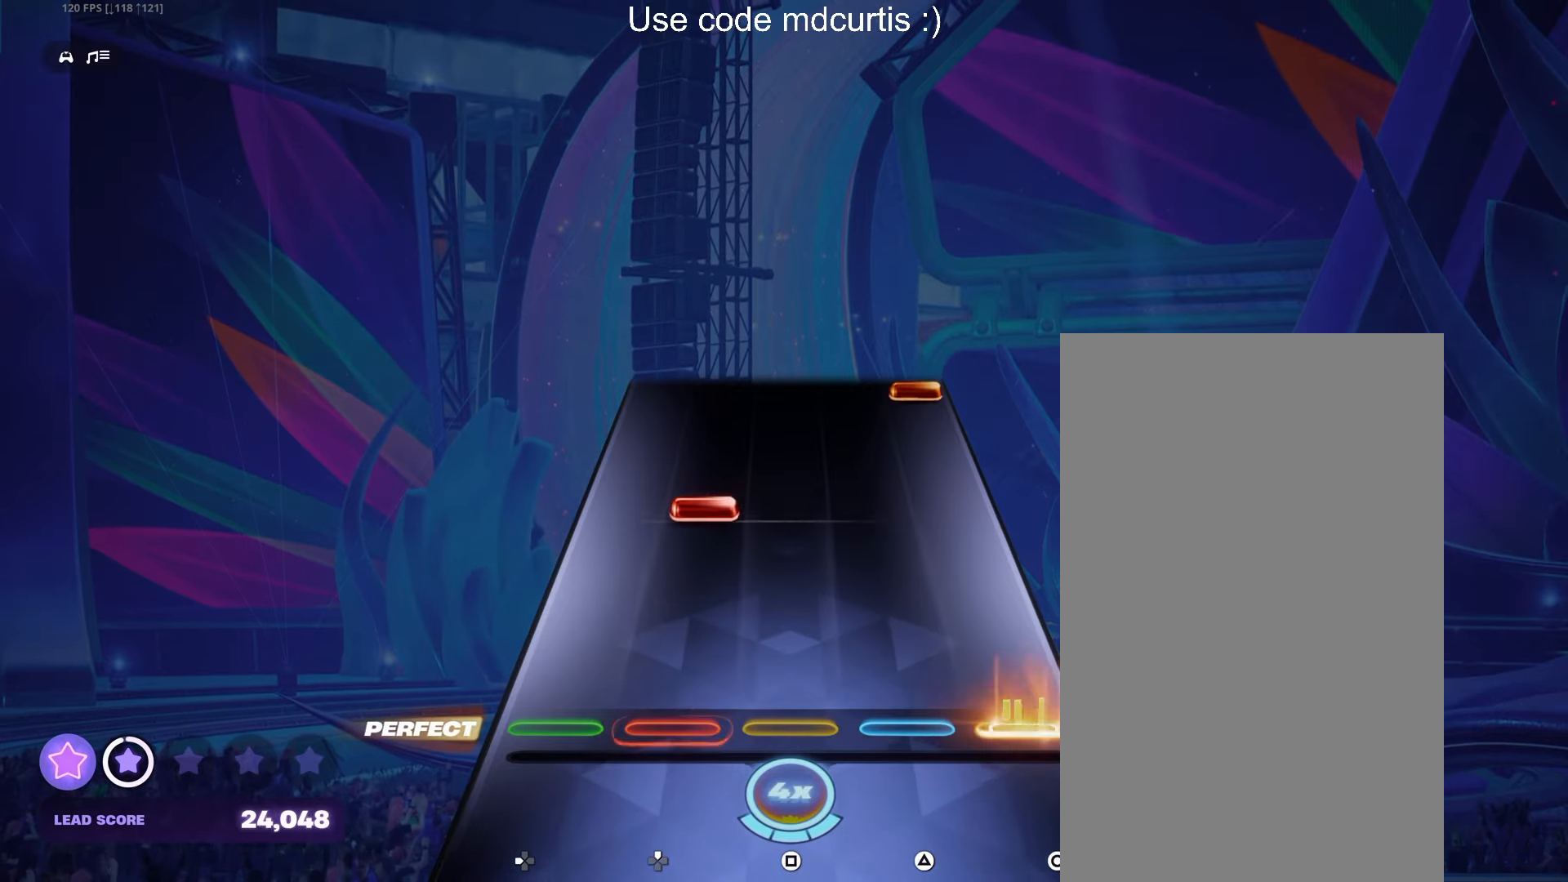
{"buttons": ["CIRCLE"], "events": [[83, "CIRCLE", "up"], [233, "DPAD_UP", "down"], [317, "DPAD_UP", "up"], [483, "CIRCLE", "down"]]}
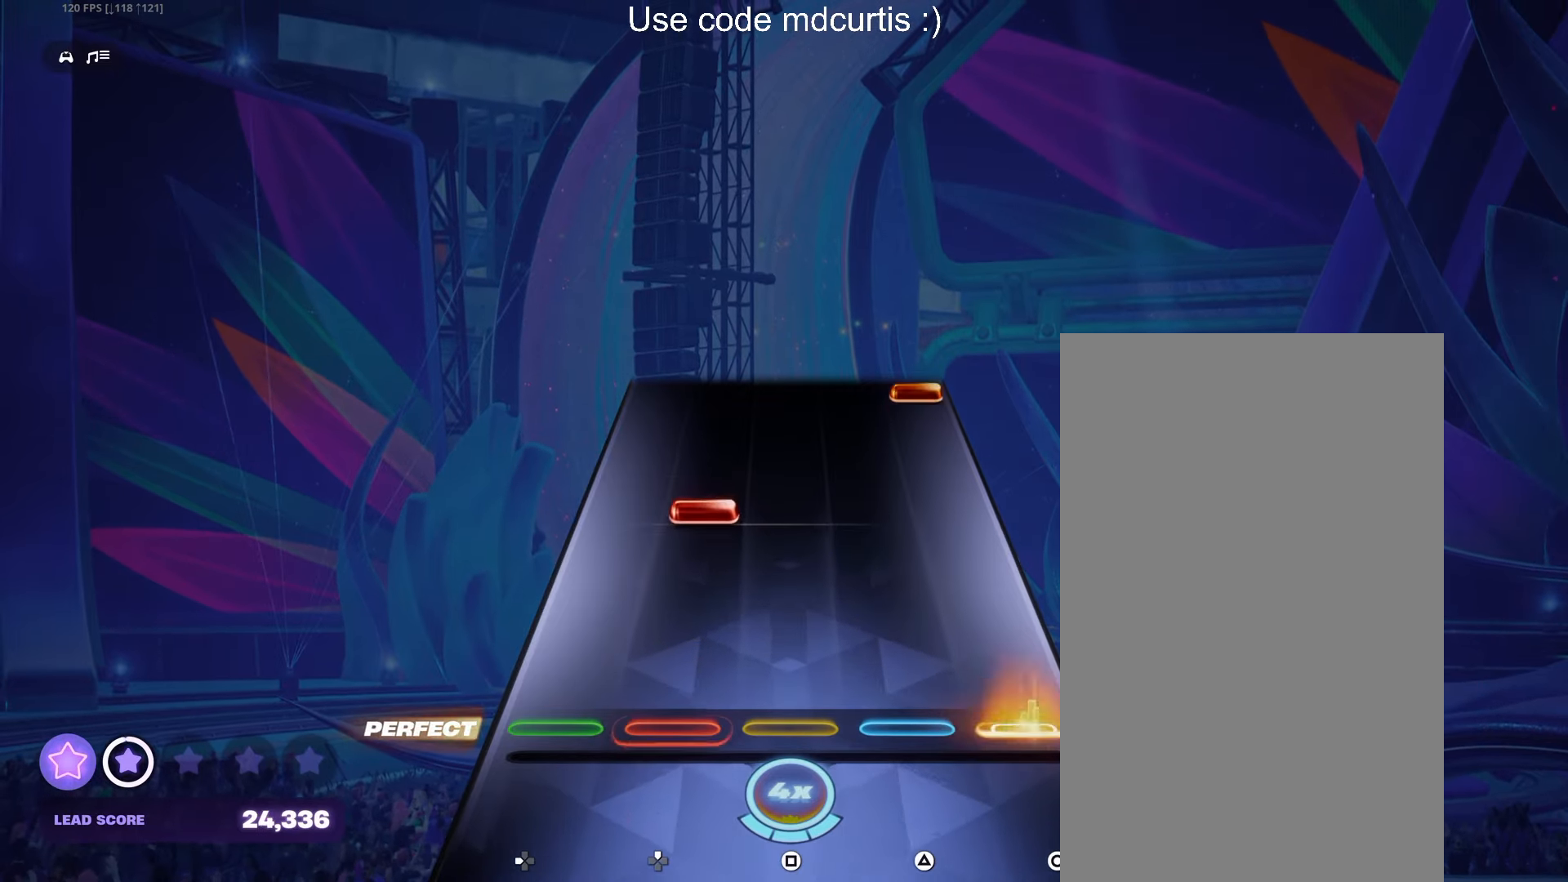
{"buttons": ["CIRCLE"], "events": [[100, "CIRCLE", "up"], [233, "DPAD_UP", "down"], [300, "DPAD_UP", "up"], [483, "CIRCLE", "down"]]}
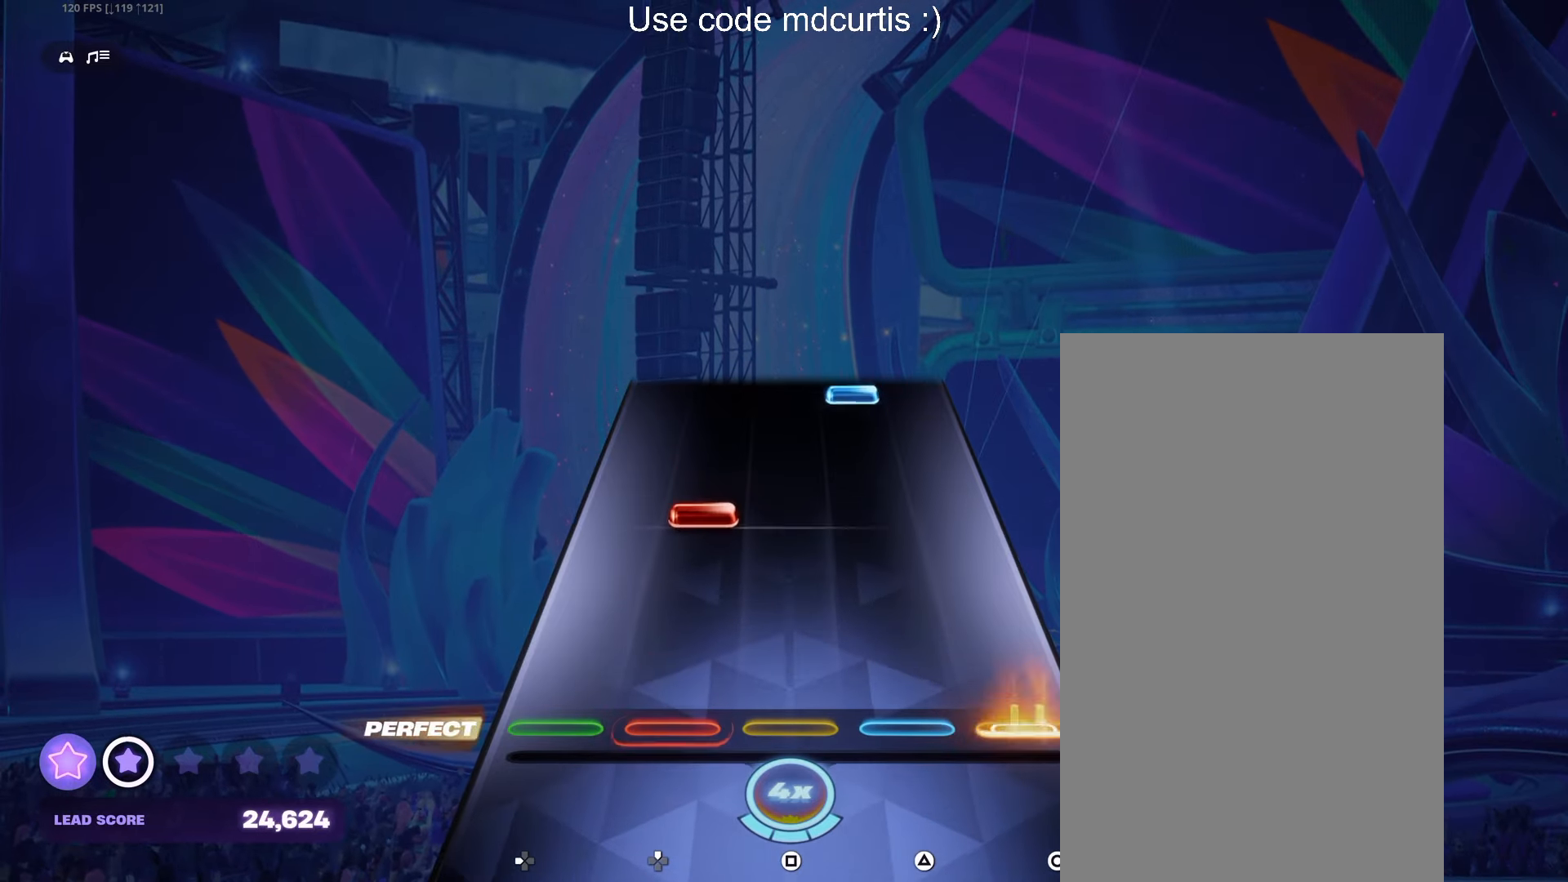
{"buttons": ["TRIANGLE"], "events": [[100, "CIRCLE", "up"], [233, "DPAD_UP", "down"], [317, "DPAD_UP", "up"], [467, "TRIANGLE", "down"]]}
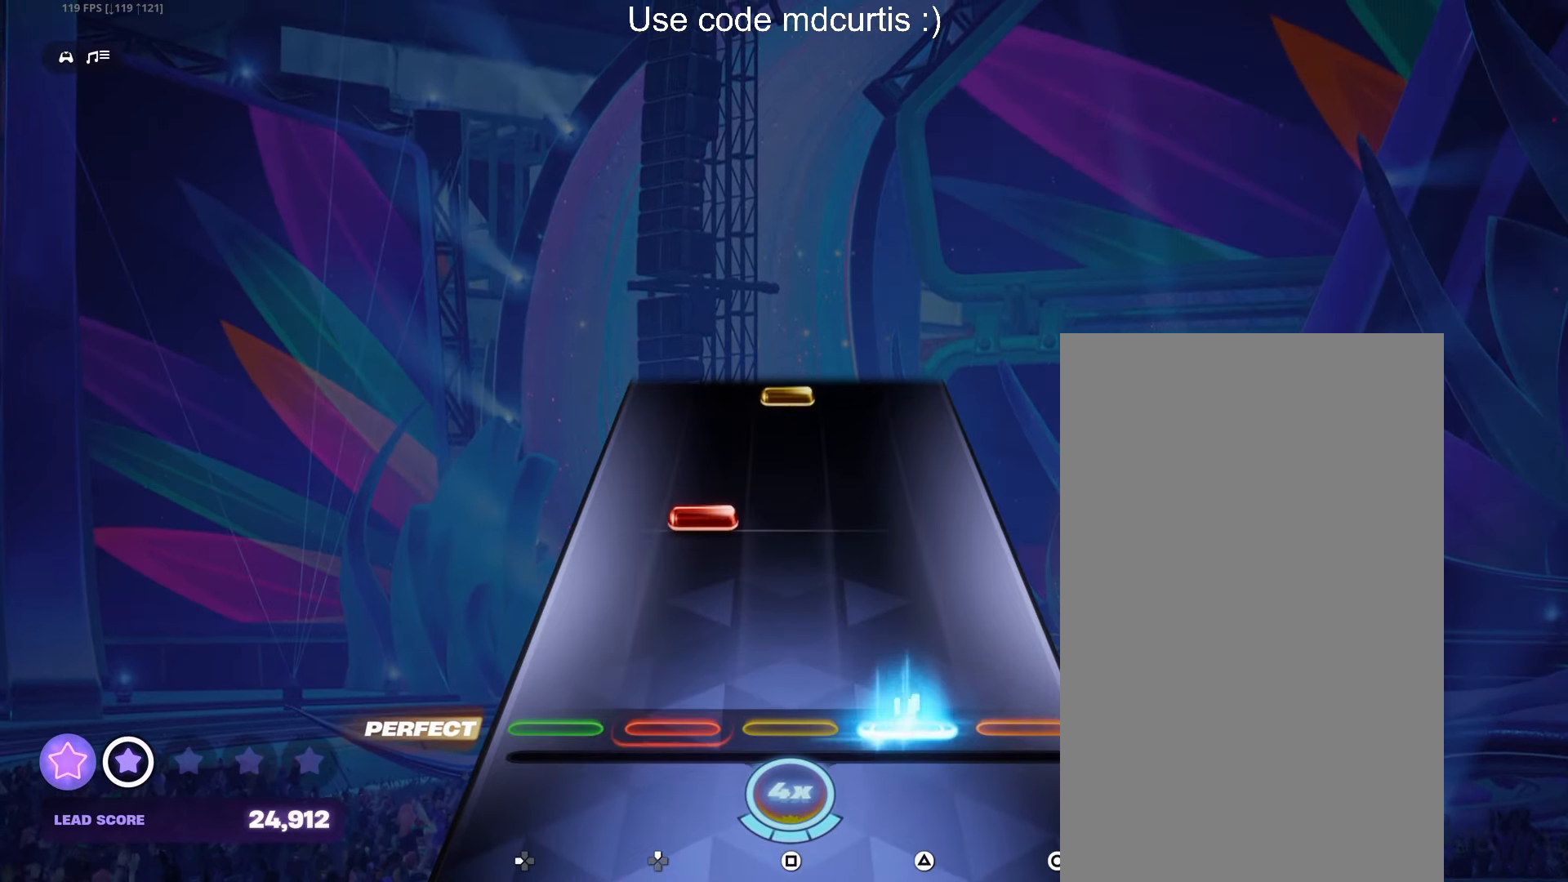
{"buttons": ["SQUARE"], "events": [[83, "TRIANGLE", "up"], [217, "DPAD_UP", "down"], [300, "DPAD_UP", "up"], [467, "SQUARE", "down"]]}
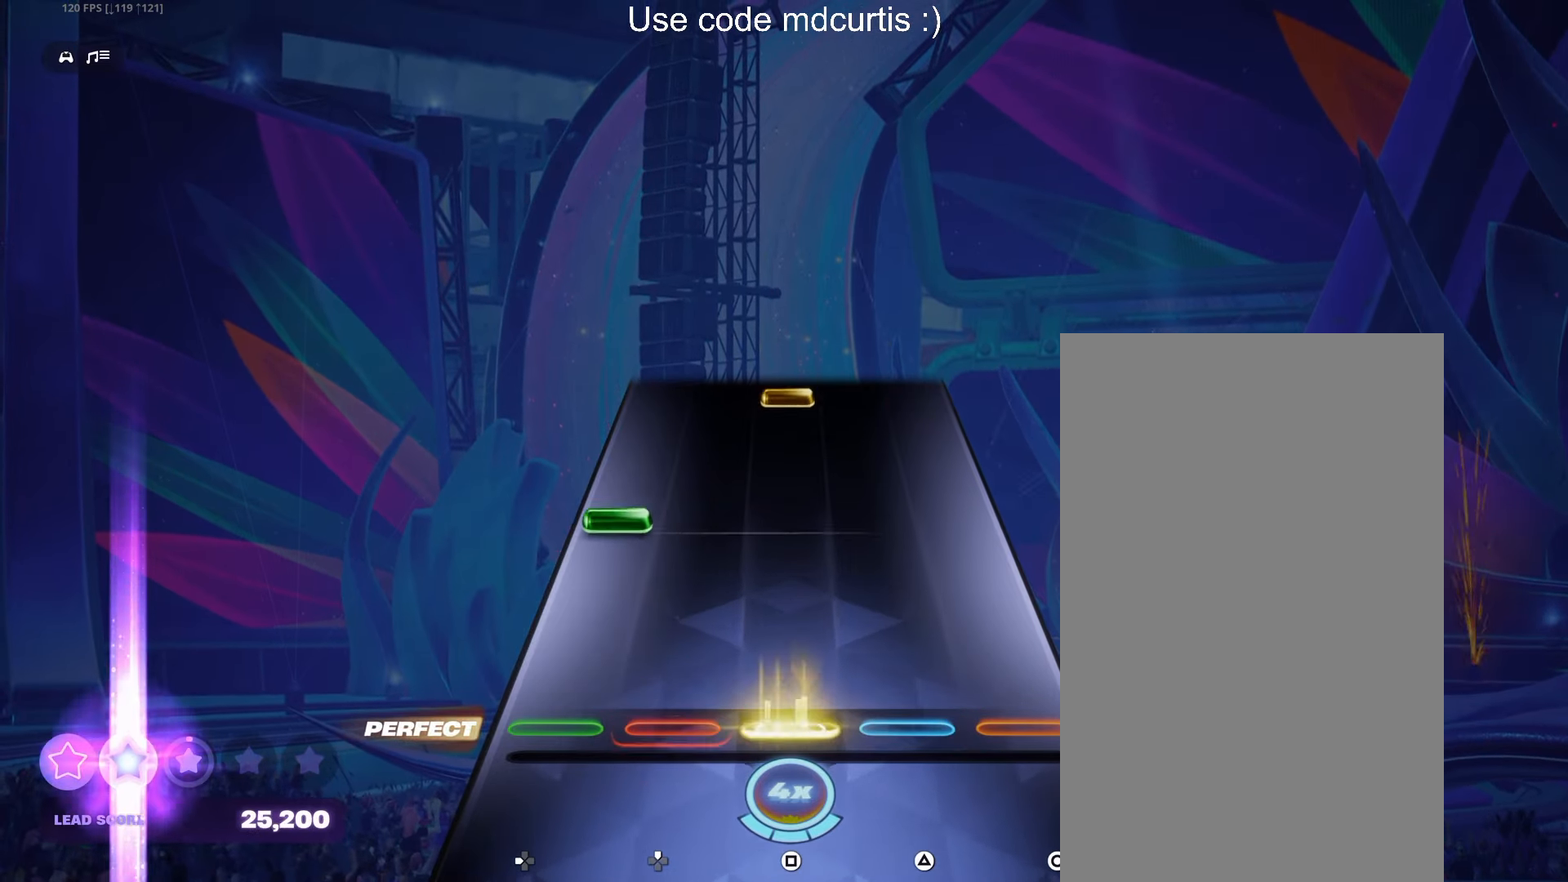
{"buttons": ["SQUARE"], "events": [[83, "SQUARE", "up"], [217, "DPAD_LEFT", "down"], [333, "DPAD_LEFT", "up"], [467, "SQUARE", "down"]]}
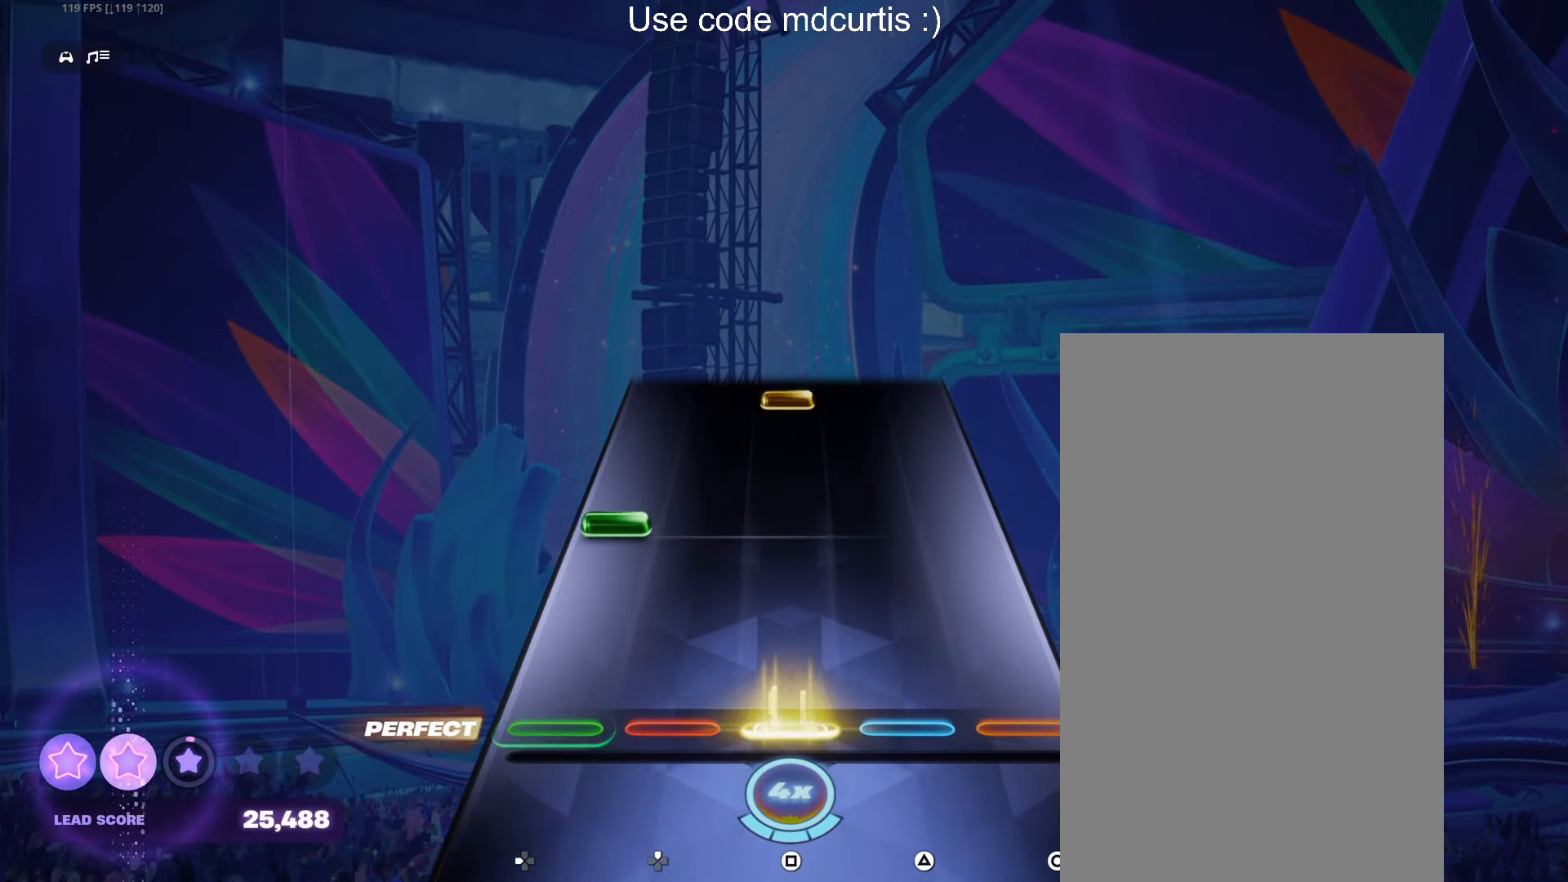
{"buttons": ["SQUARE"], "events": [[100, "SQUARE", "up"], [217, "DPAD_LEFT", "down"], [317, "DPAD_LEFT", "up"], [467, "SQUARE", "down"]]}
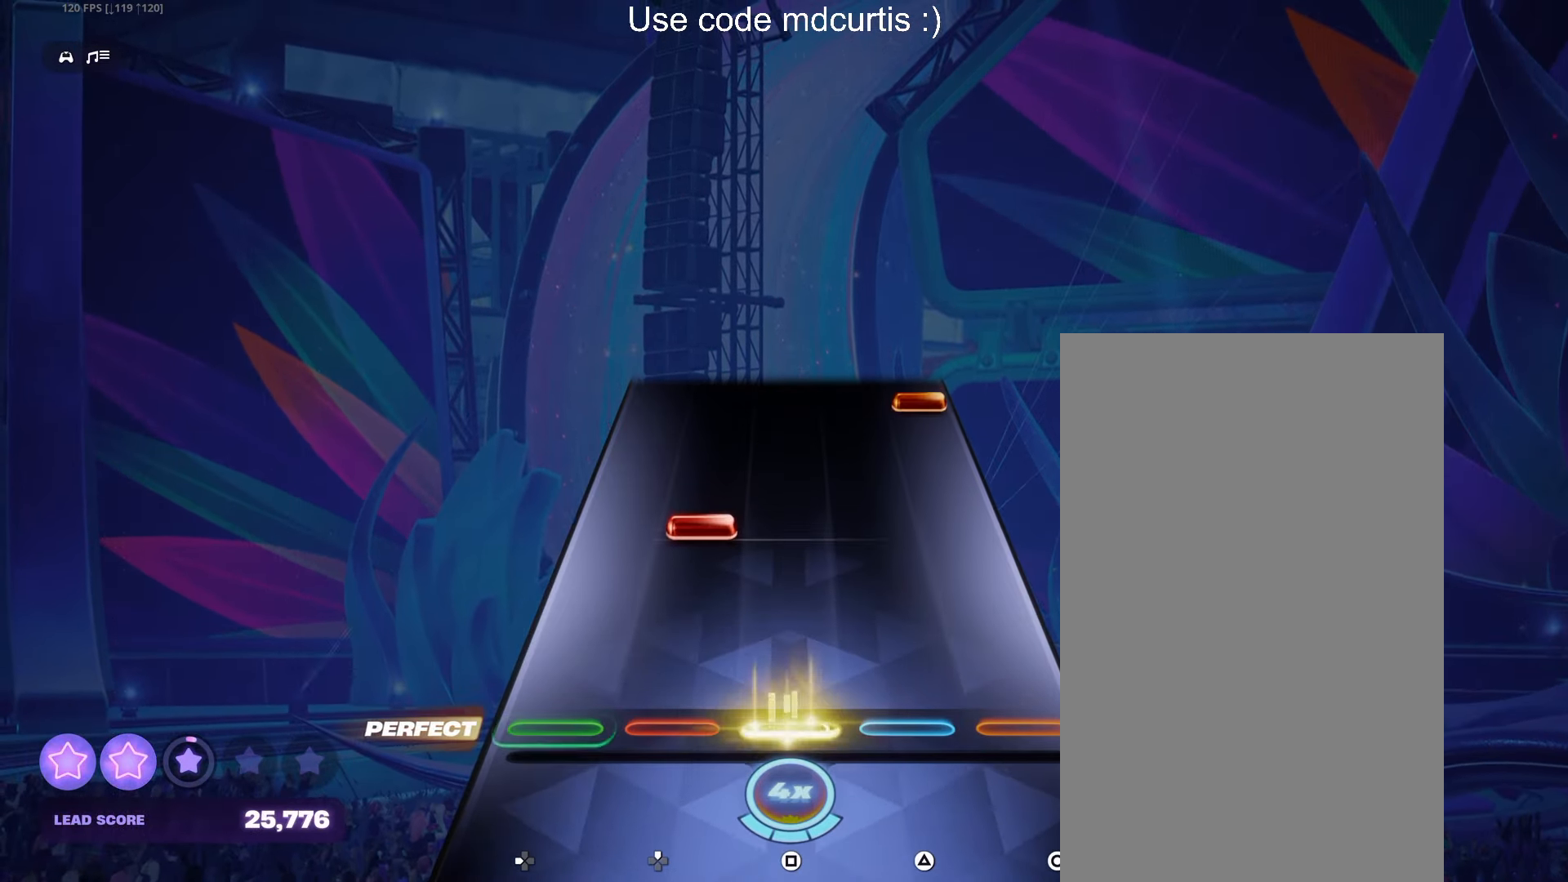
{"buttons": ["CIRCLE"], "events": [[83, "SQUARE", "up"], [217, "DPAD_UP", "down"], [300, "DPAD_UP", "up"], [450, "CIRCLE", "down"]]}
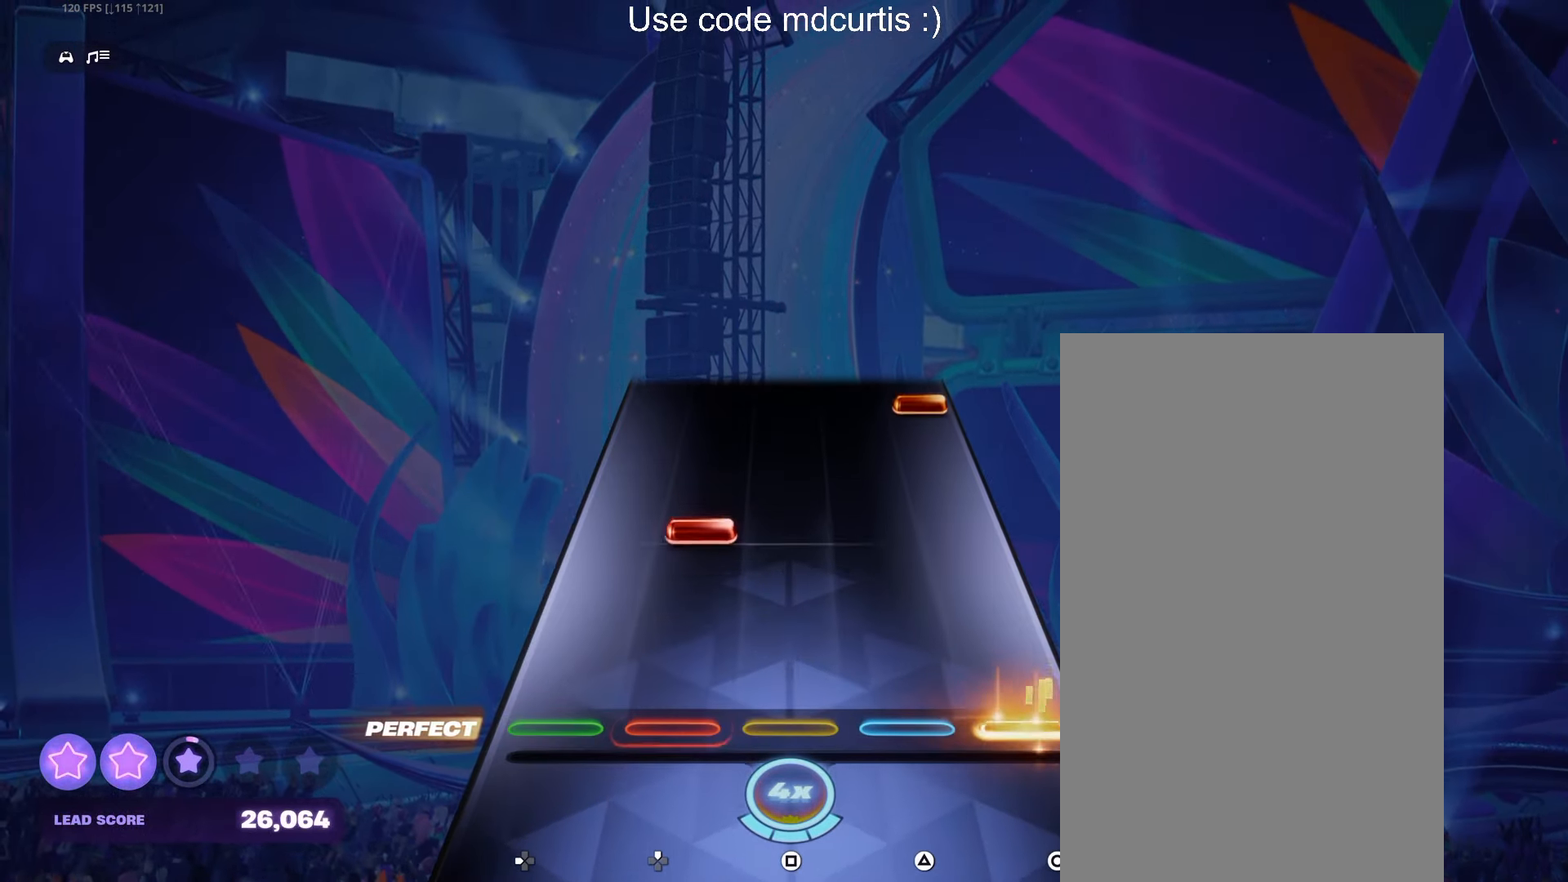
{"buttons": ["CIRCLE"], "events": [[67, "CIRCLE", "up"], [200, "DPAD_UP", "down"], [300, "DPAD_UP", "up"], [450, "CIRCLE", "down"]]}
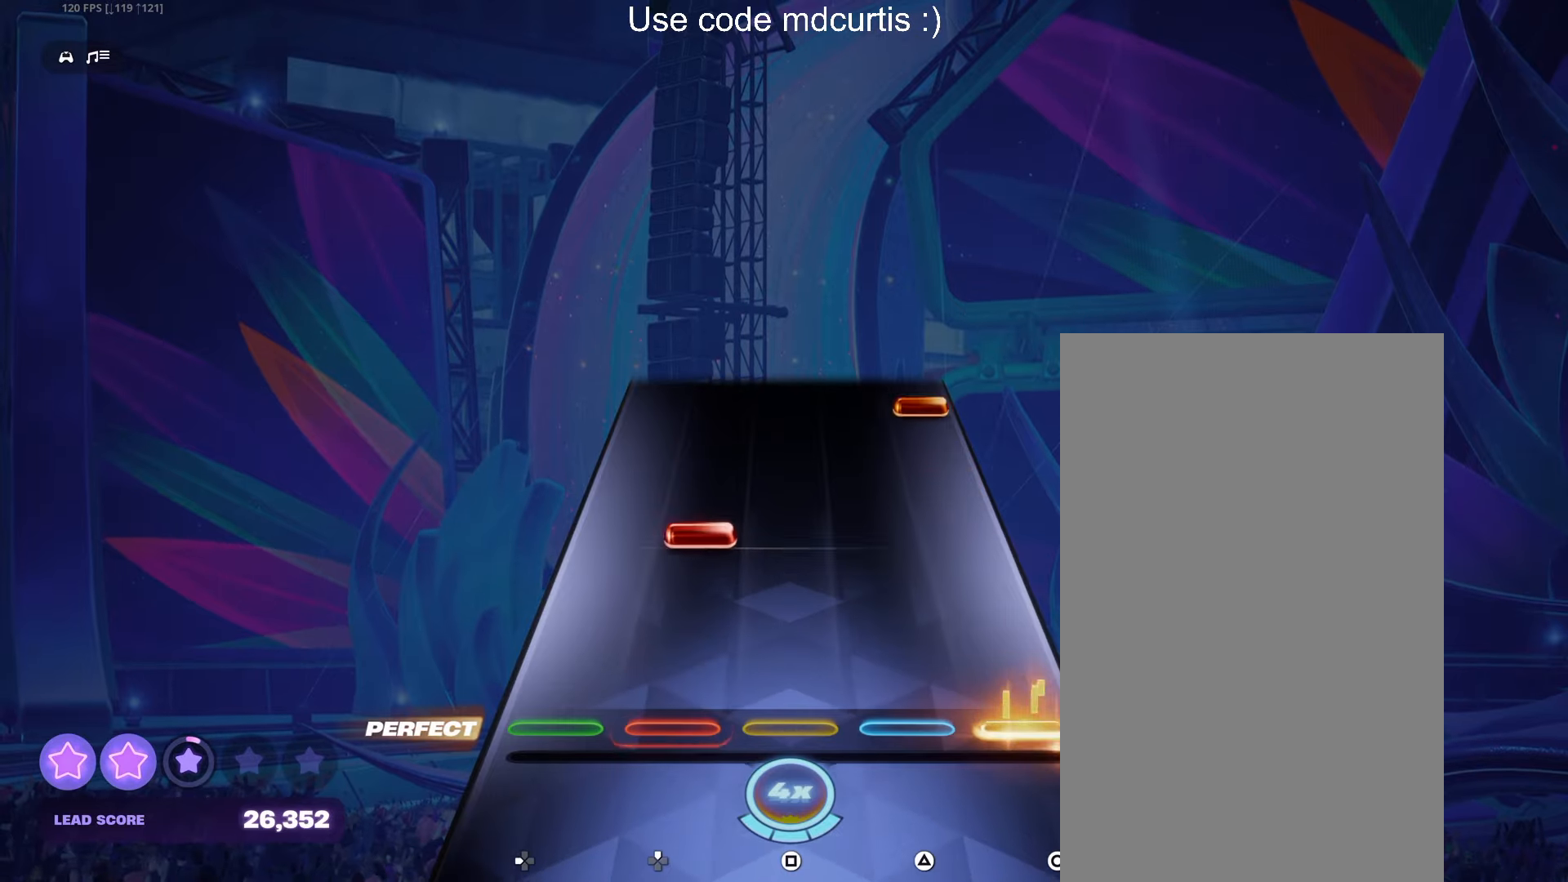
{"buttons": ["CIRCLE"], "events": [[67, "CIRCLE", "up"], [184, "DPAD_UP", "down"], [300, "DPAD_UP", "up"], [450, "CIRCLE", "down"]]}
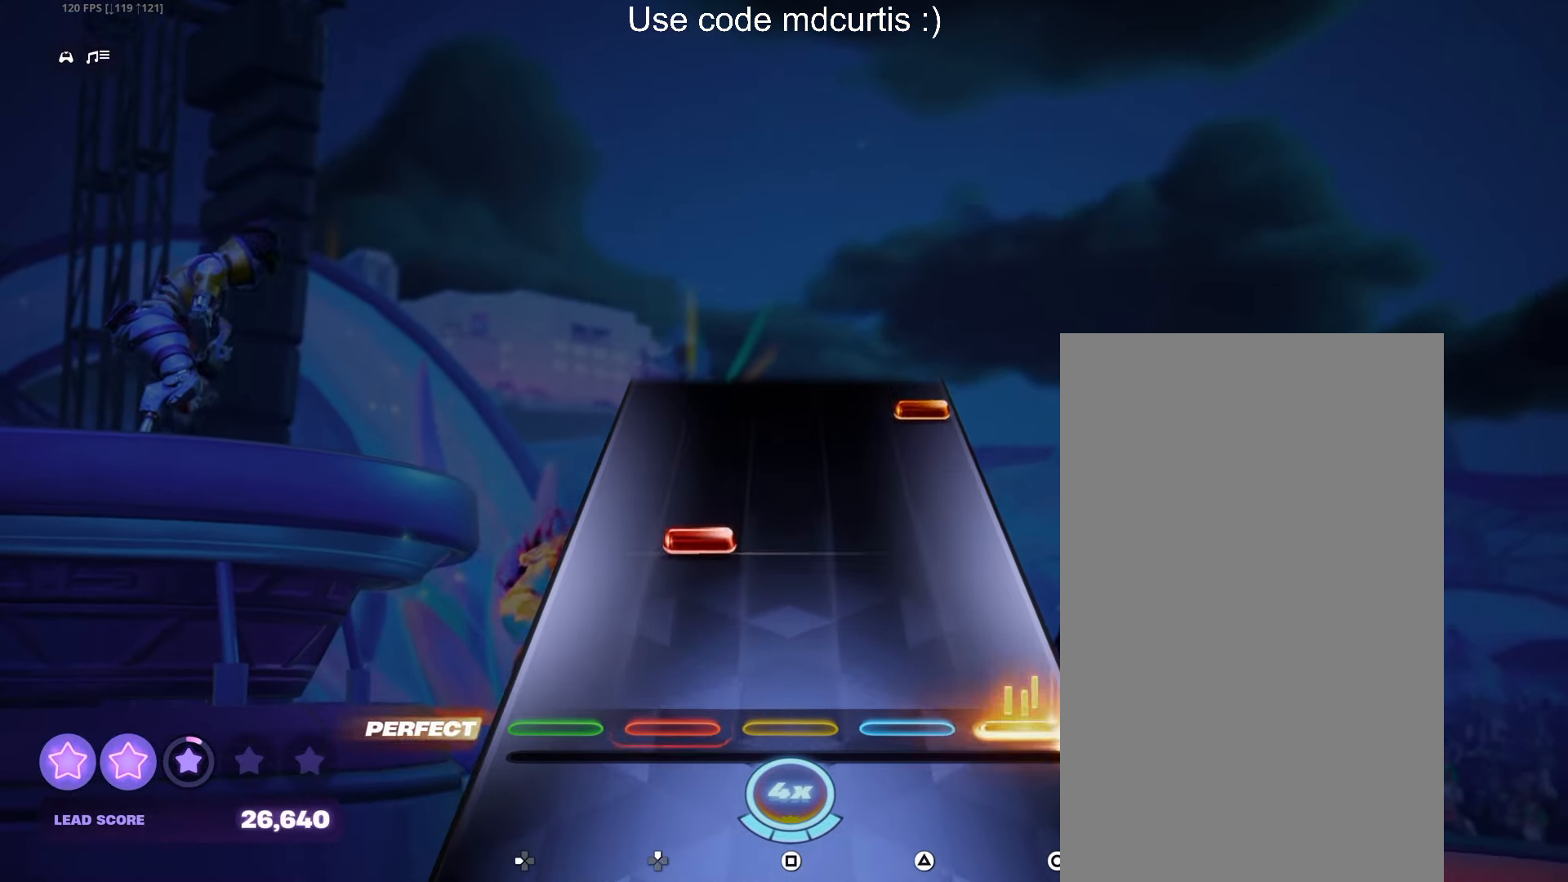
{"buttons": ["CIRCLE"], "events": [[67, "CIRCLE", "up"], [184, "DPAD_UP", "down"], [284, "DPAD_UP", "up"], [434, "CIRCLE", "down"]]}
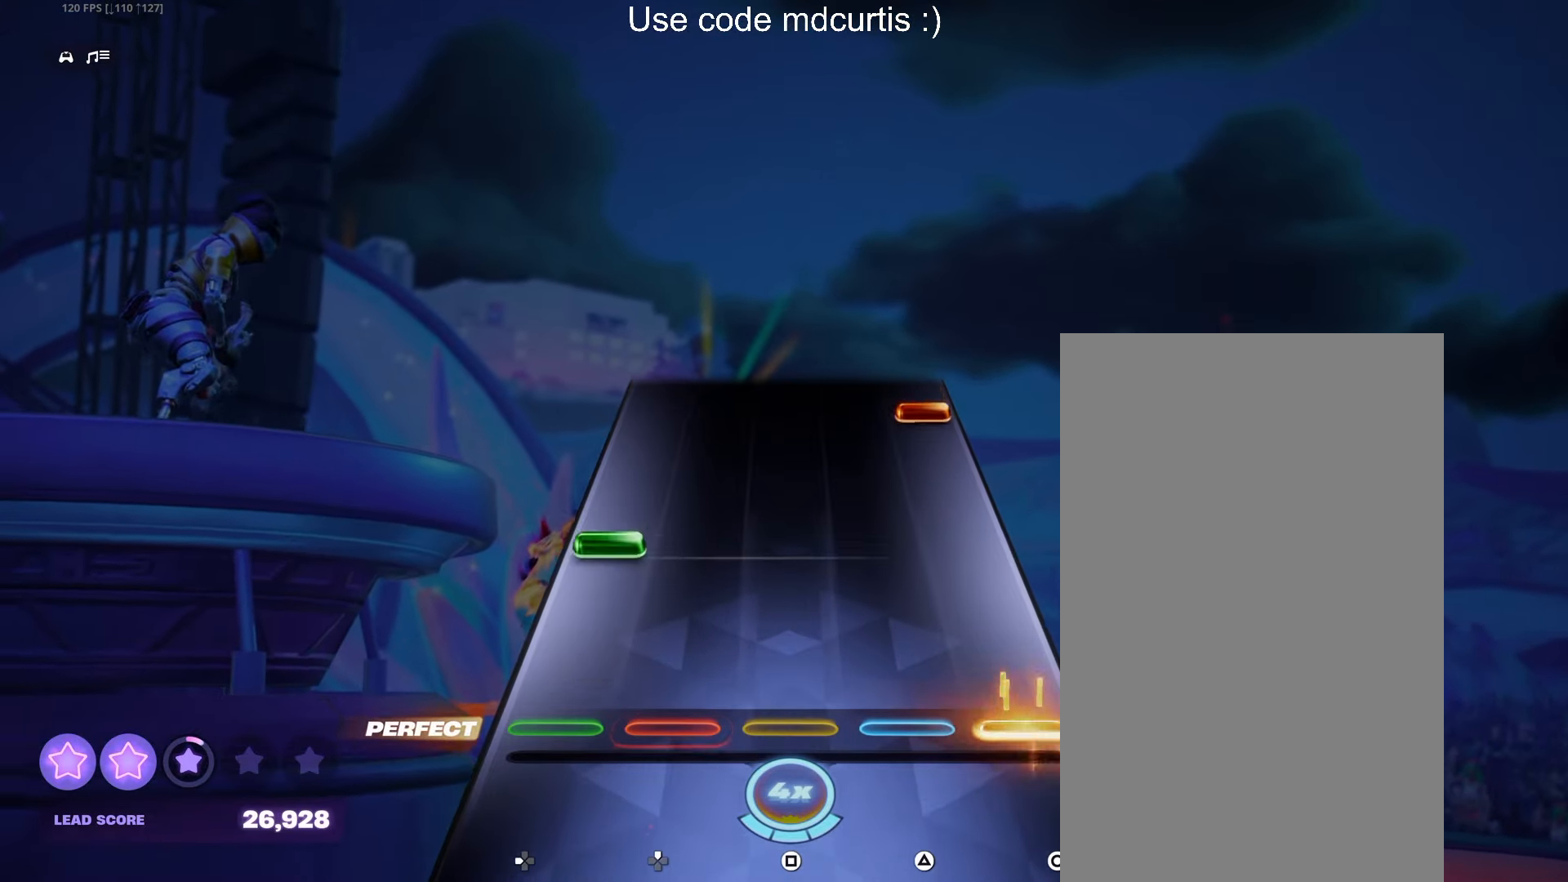
{"buttons": ["CIRCLE"], "events": [[67, "CIRCLE", "up"], [184, "DPAD_LEFT", "down"], [284, "DPAD_LEFT", "up"], [434, "CIRCLE", "down"]]}
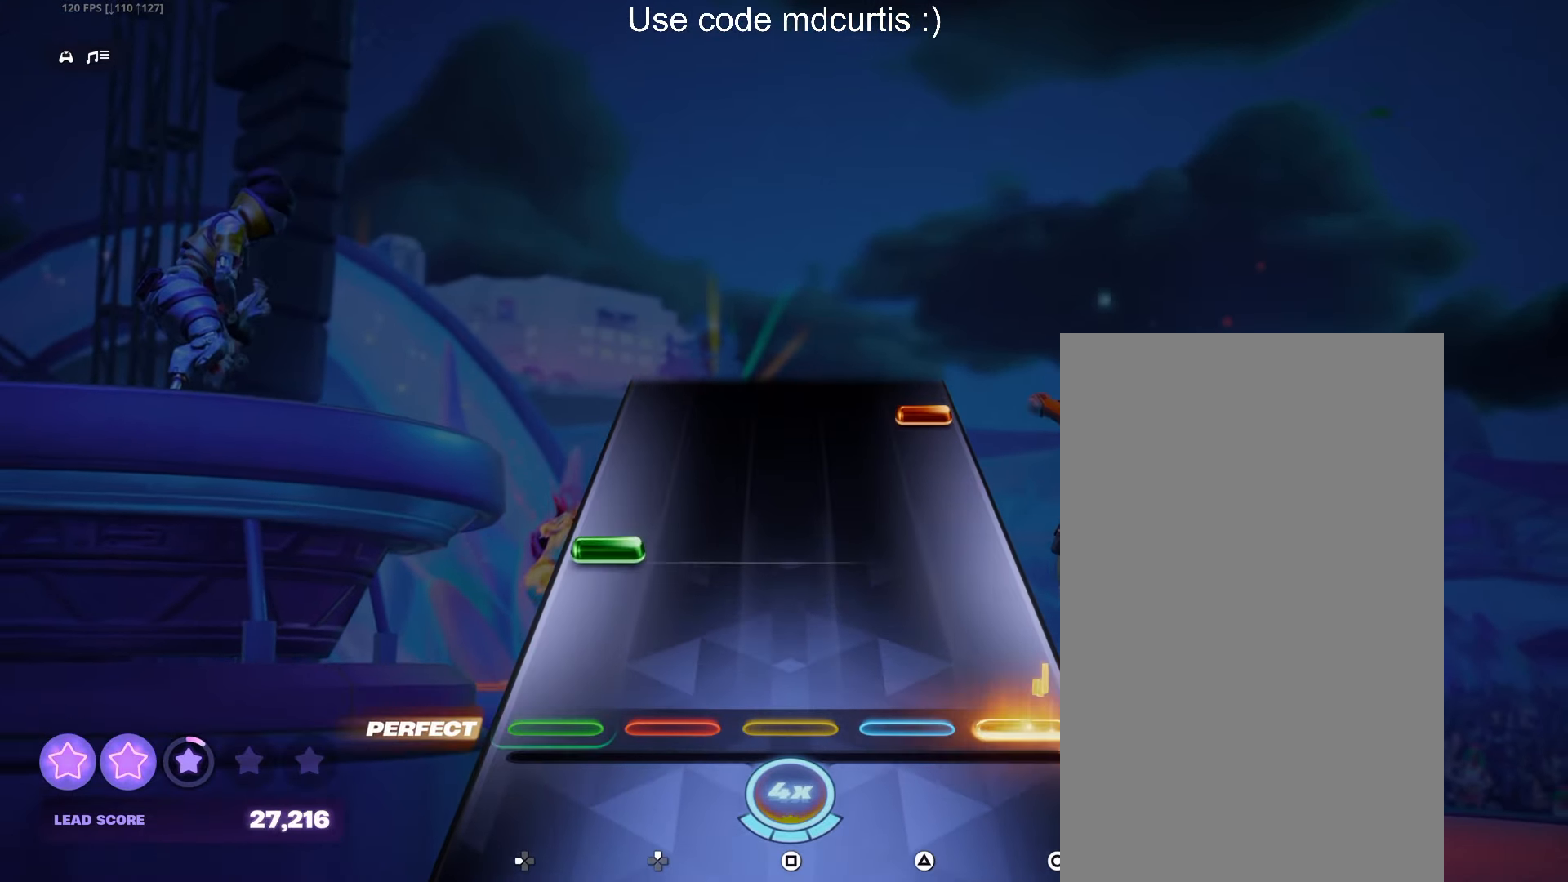
{"buttons": ["CIRCLE"], "events": [[50, "CIRCLE", "up"], [184, "DPAD_LEFT", "down"], [300, "DPAD_LEFT", "up"], [434, "CIRCLE", "down"]]}
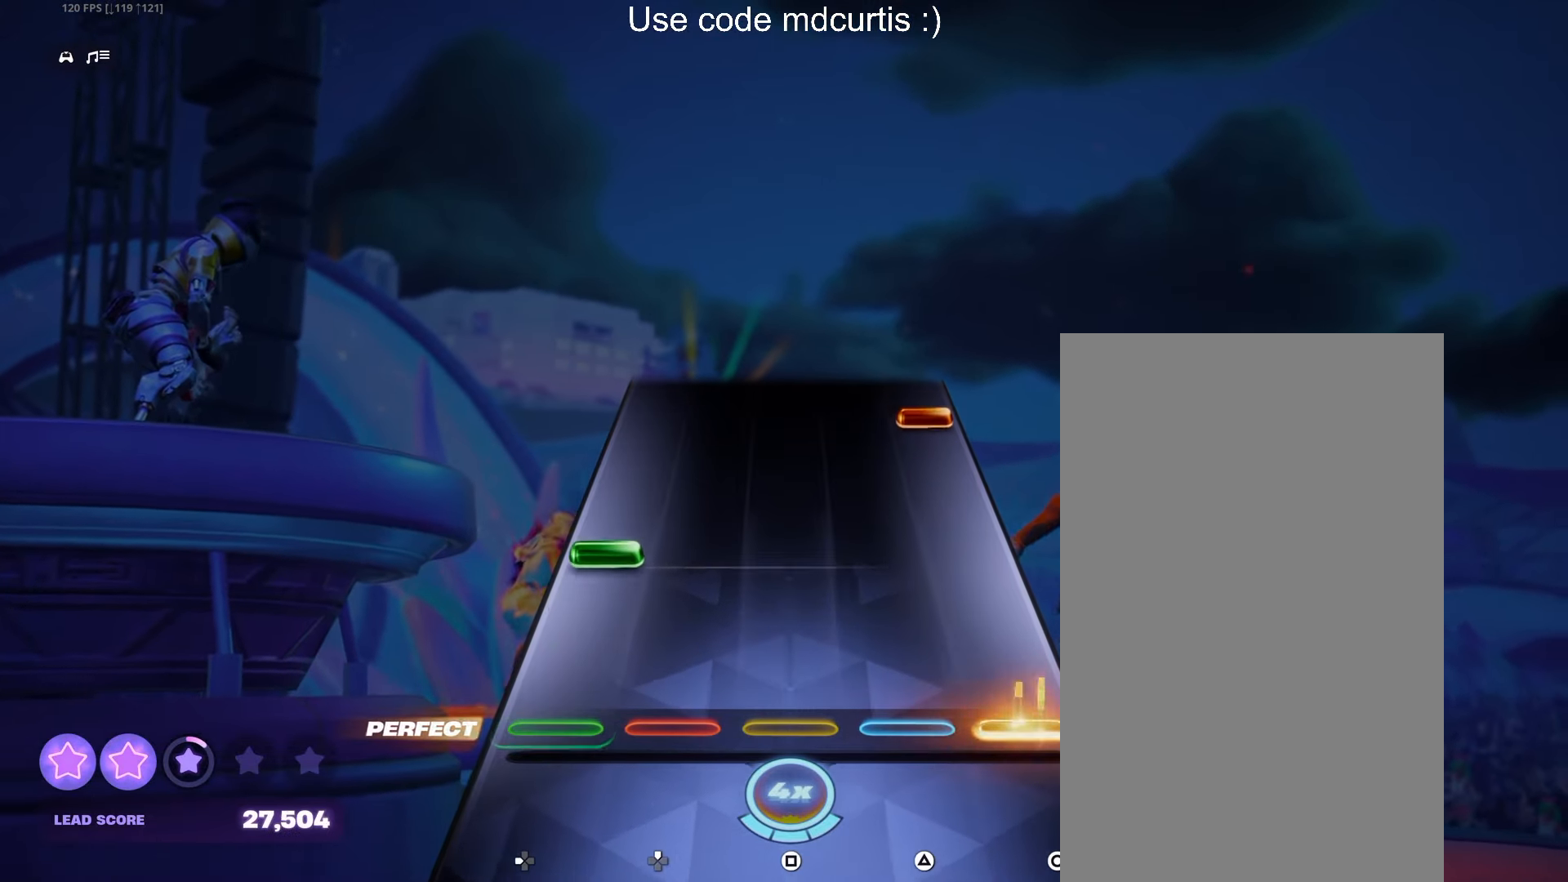
{"buttons": ["CIRCLE"], "events": [[50, "CIRCLE", "up"], [167, "DPAD_LEFT", "down"], [284, "DPAD_LEFT", "up"], [417, "CIRCLE", "down"]]}
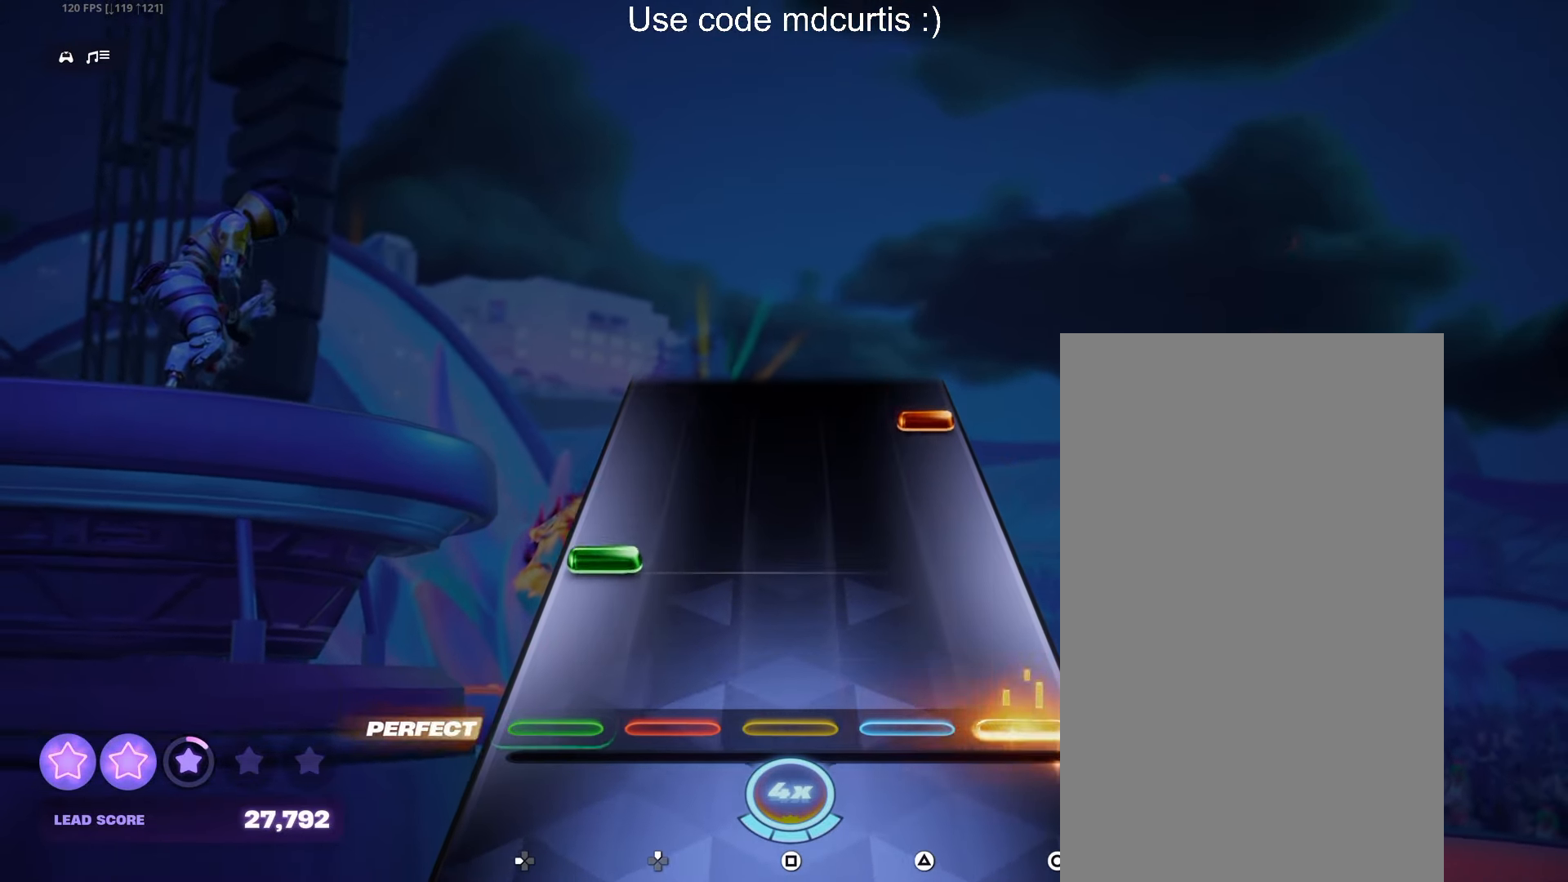
{"buttons": ["CIRCLE"], "events": [[50, "CIRCLE", "up"], [167, "DPAD_LEFT", "down"], [284, "DPAD_LEFT", "up"], [417, "CIRCLE", "down"]]}
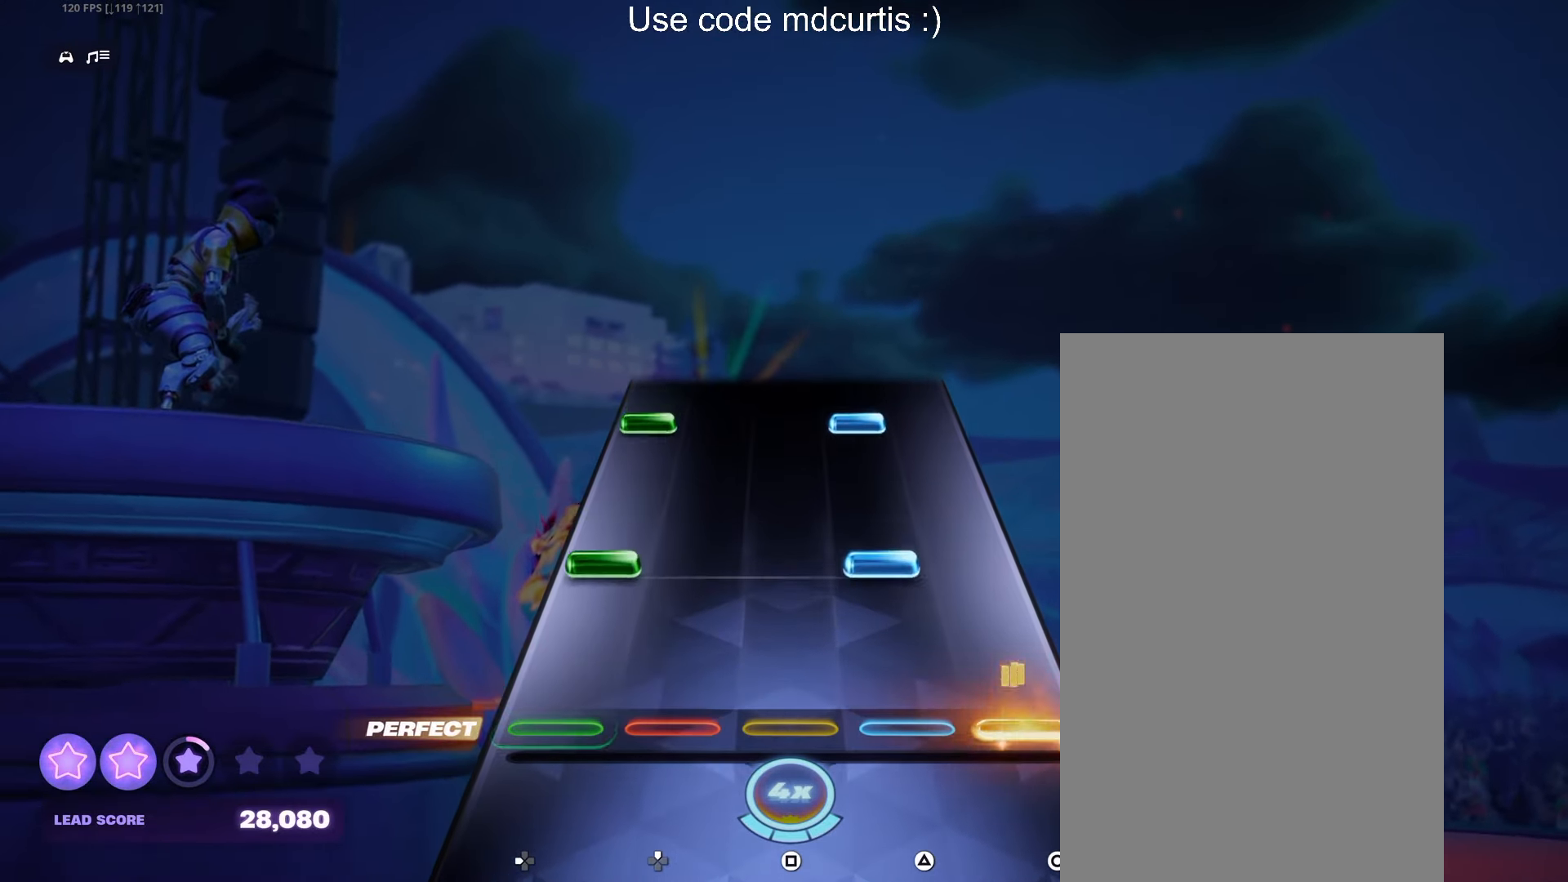
{"buttons": ["TRIANGLE", "DPAD_LEFT"], "events": [[34, "CIRCLE", "up"], [150, "DPAD_LEFT", "down"], [150, "TRIANGLE", "down"], [267, "DPAD_LEFT", "up"], [267, "TRIANGLE", "up"], [400, "TRIANGLE", "down"], [417, "DPAD_LEFT", "down"]]}
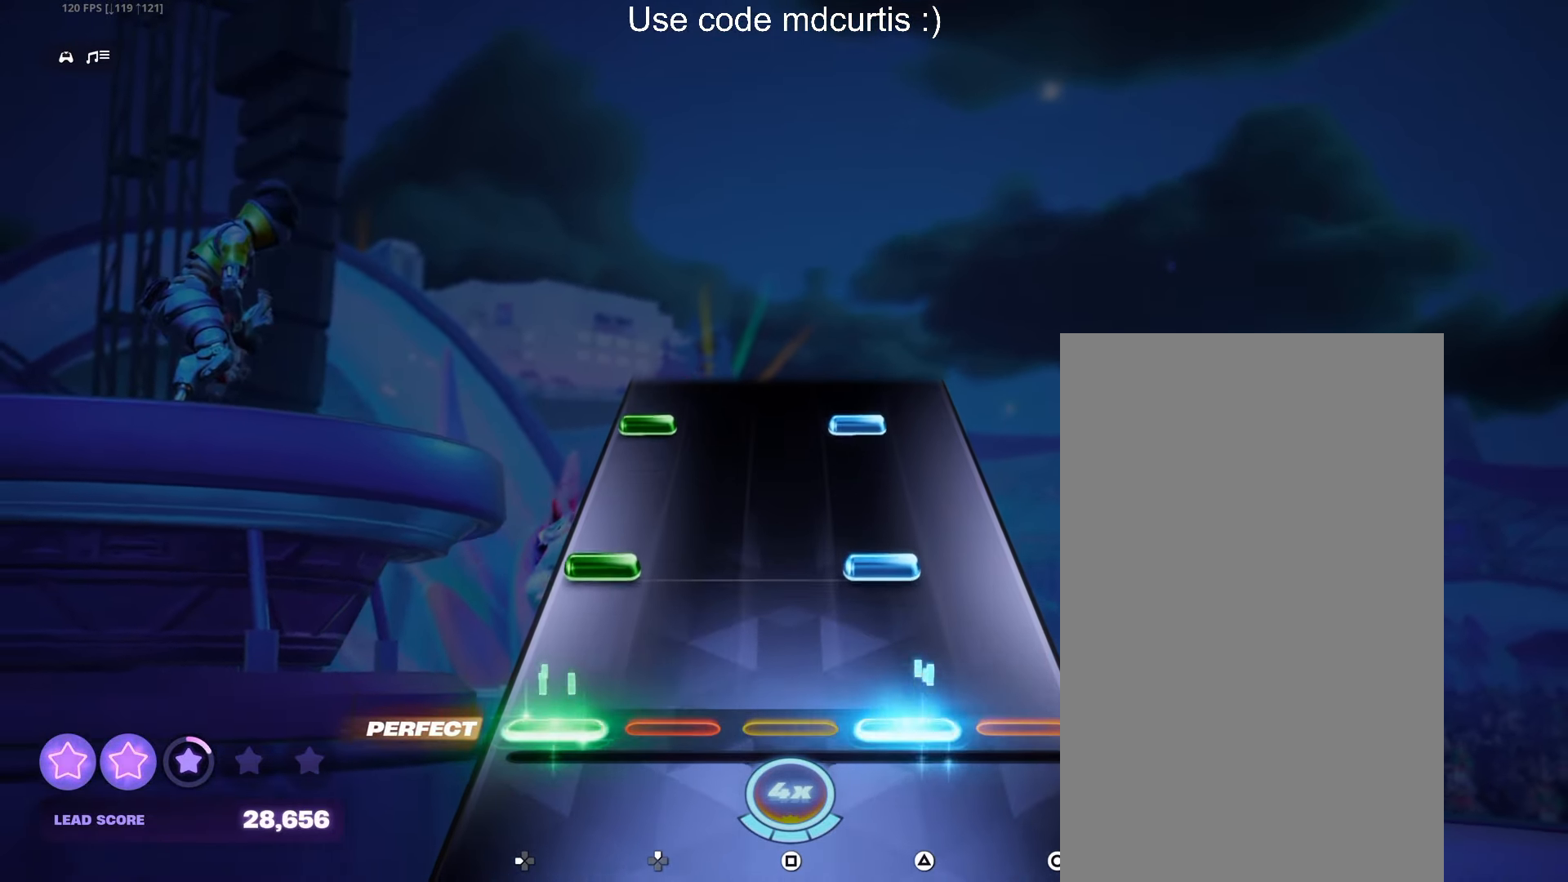
{"buttons": ["TRIANGLE", "DPAD_LEFT"], "events": [[17, "TRIANGLE", "up"], [34, "DPAD_LEFT", "up"], [150, "DPAD_LEFT", "down"], [150, "TRIANGLE", "down"], [267, "DPAD_LEFT", "up"], [284, "TRIANGLE", "up"], [400, "DPAD_LEFT", "down"], [400, "TRIANGLE", "down"]]}
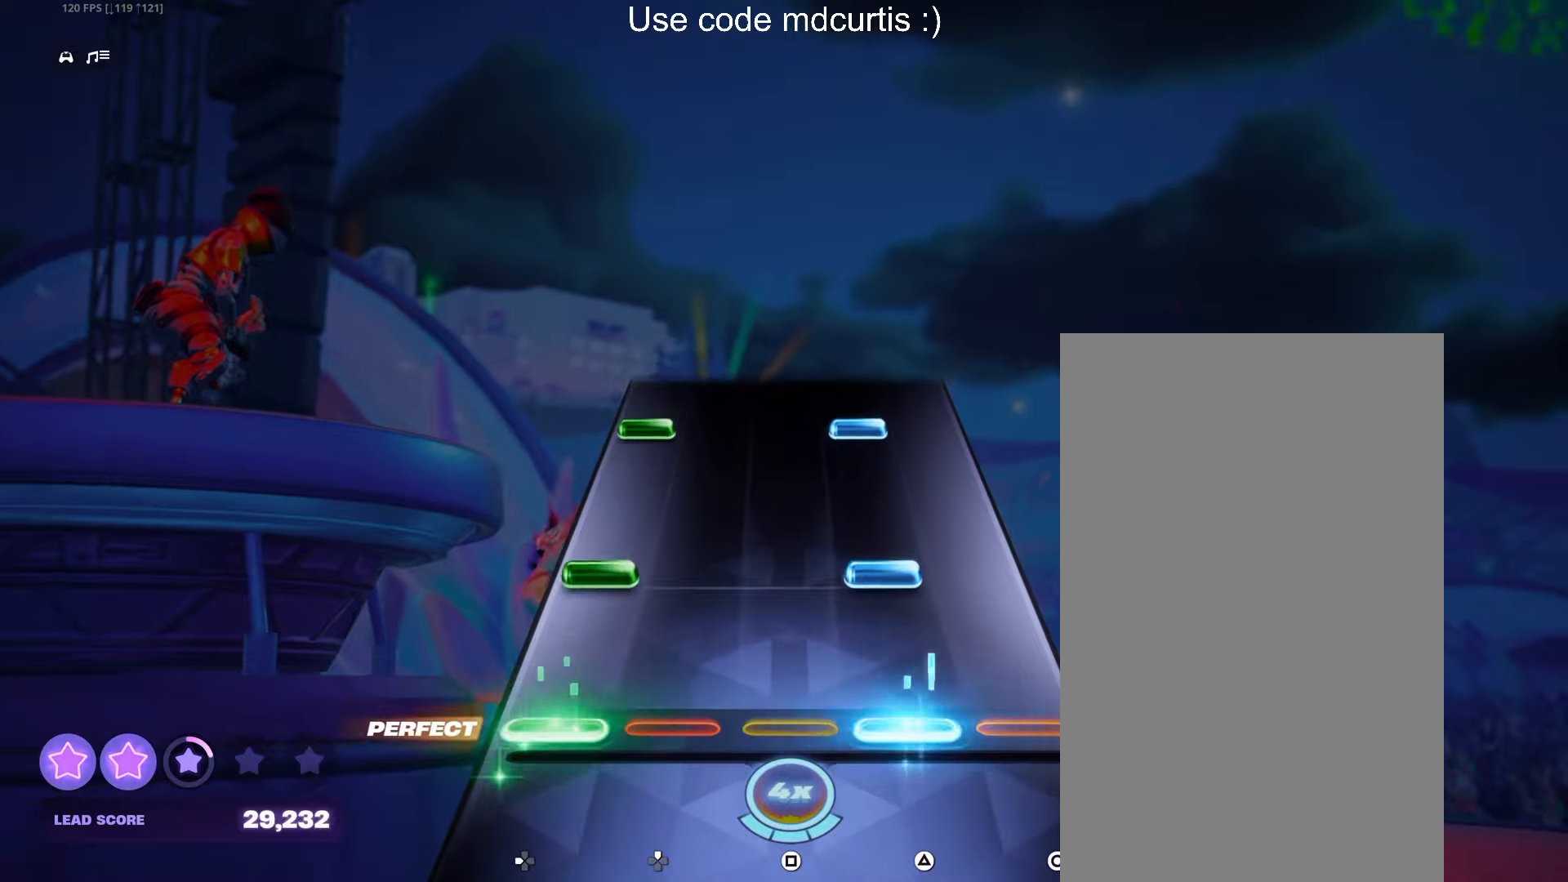
{"buttons": ["TRIANGLE", "DPAD_LEFT"], "events": [[16, "DPAD_LEFT", "up"], [16, "TRIANGLE", "up"], [150, "DPAD_LEFT", "down"], [150, "TRIANGLE", "down"], [266, "DPAD_LEFT", "up"], [266, "TRIANGLE", "up"], [400, "DPAD_LEFT", "down"], [400, "TRIANGLE", "down"]]}
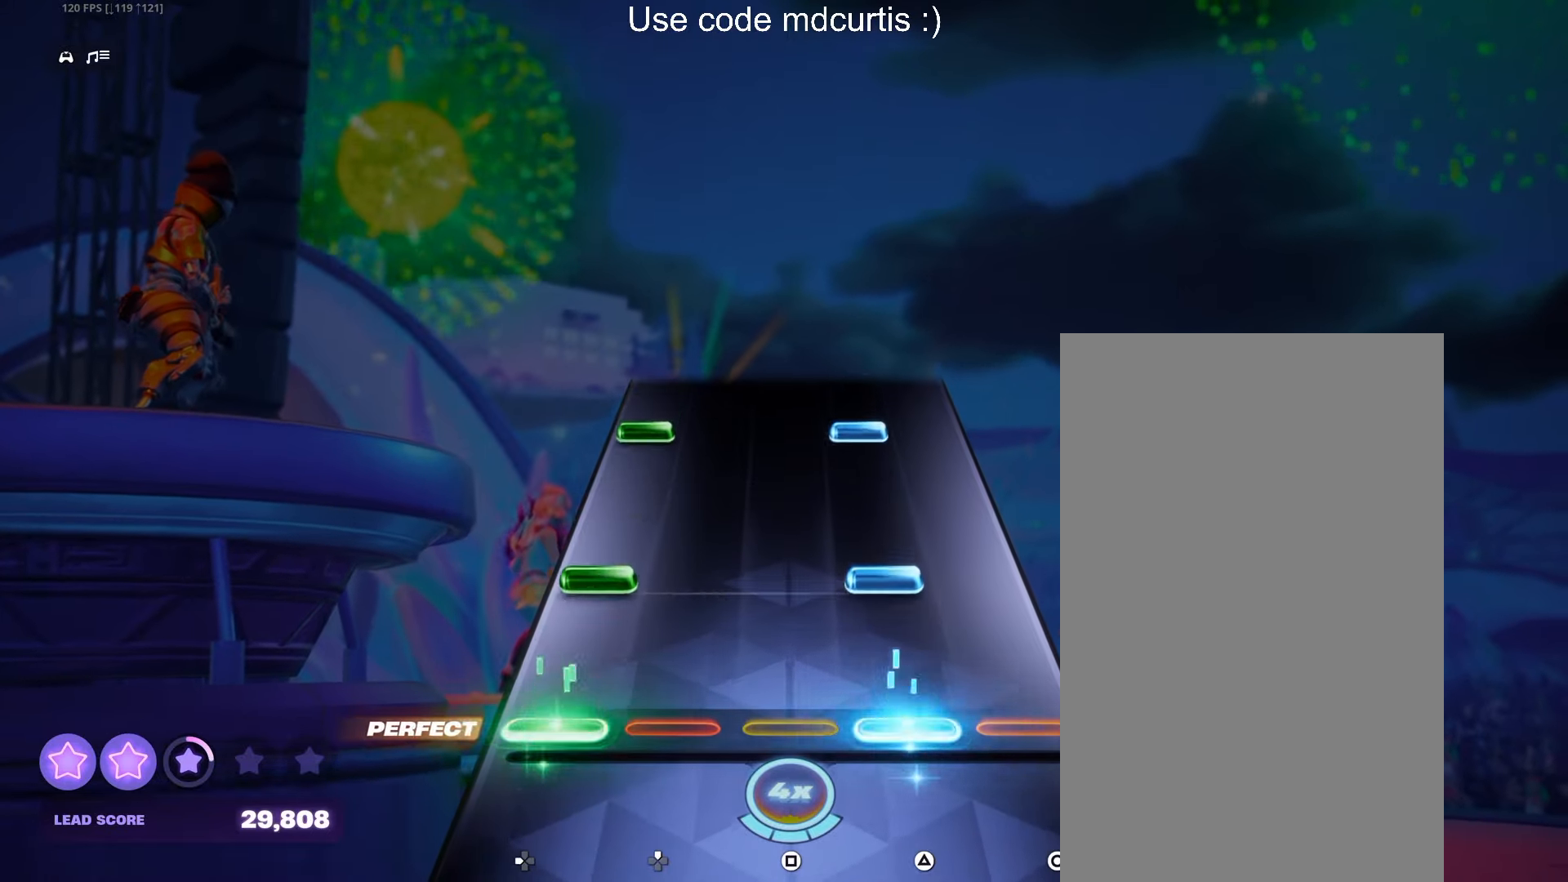
{"buttons": [], "events": [[16, "DPAD_LEFT", "up"], [16, "TRIANGLE", "up"], [133, "DPAD_LEFT", "down"], [133, "TRIANGLE", "down"], [250, "DPAD_LEFT", "up"], [250, "TRIANGLE", "up"], [366, "DPAD_LEFT", "down"], [383, "TRIANGLE", "down"], [483, "DPAD_LEFT", "up"], [500, "TRIANGLE", "up"]]}
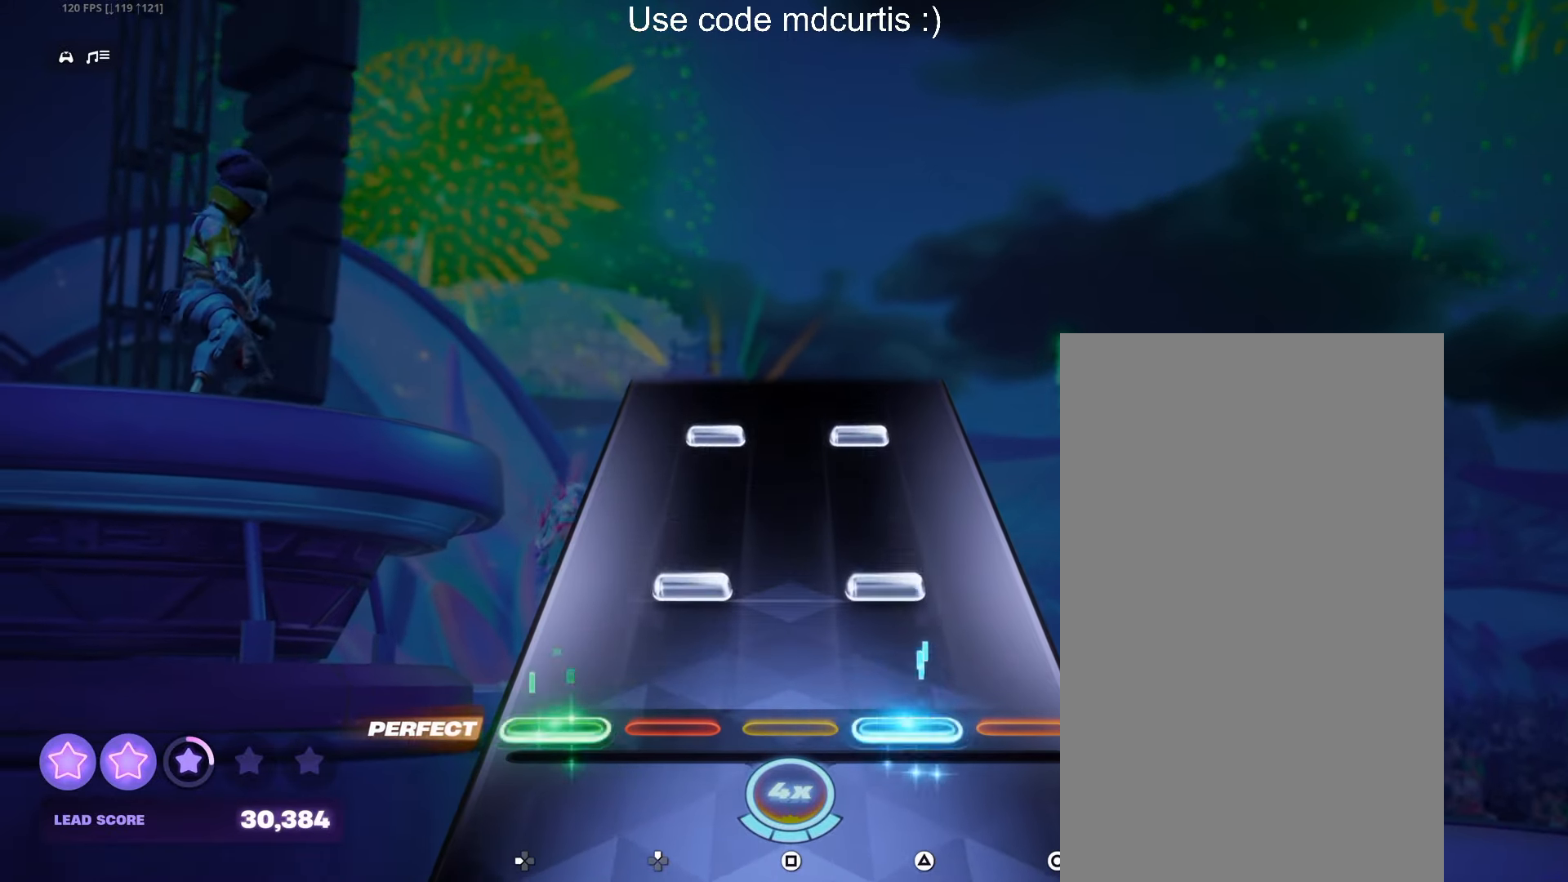
{"buttons": [], "events": [[116, "TRIANGLE", "down"], [133, "DPAD_UP", "down"], [233, "DPAD_UP", "up"], [250, "TRIANGLE", "up"], [383, "DPAD_UP", "down"], [383, "TRIANGLE", "down"], [483, "DPAD_UP", "up"], [500, "TRIANGLE", "up"]]}
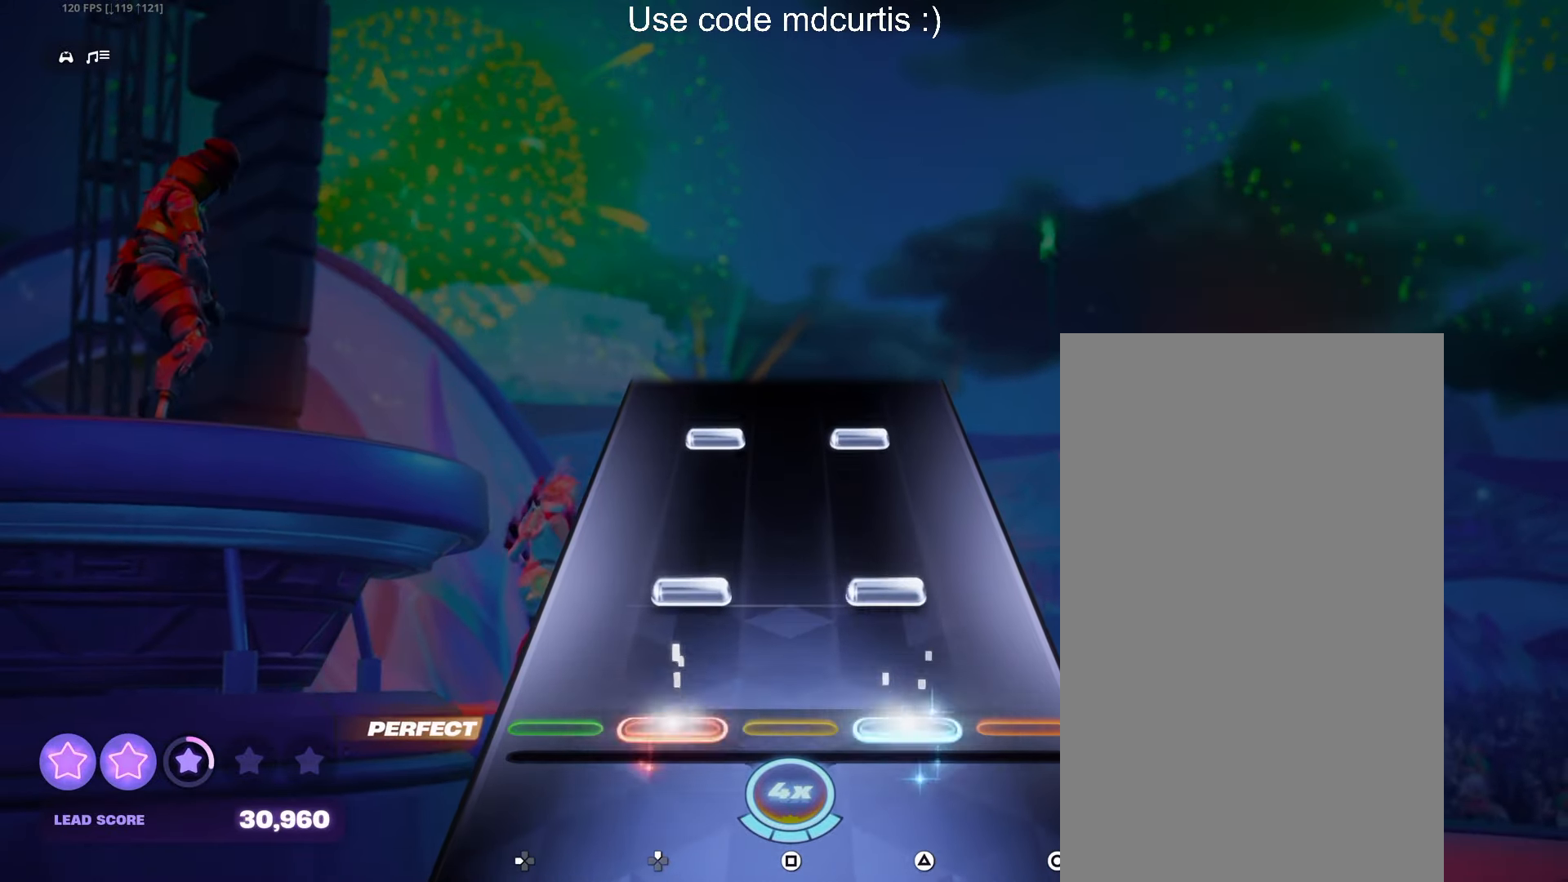
{"buttons": [], "events": [[116, "DPAD_UP", "down"], [116, "TRIANGLE", "down"], [233, "DPAD_UP", "up"], [250, "TRIANGLE", "up"], [350, "DPAD_UP", "down"], [366, "TRIANGLE", "down"], [483, "DPAD_UP", "up"], [483, "TRIANGLE", "up"]]}
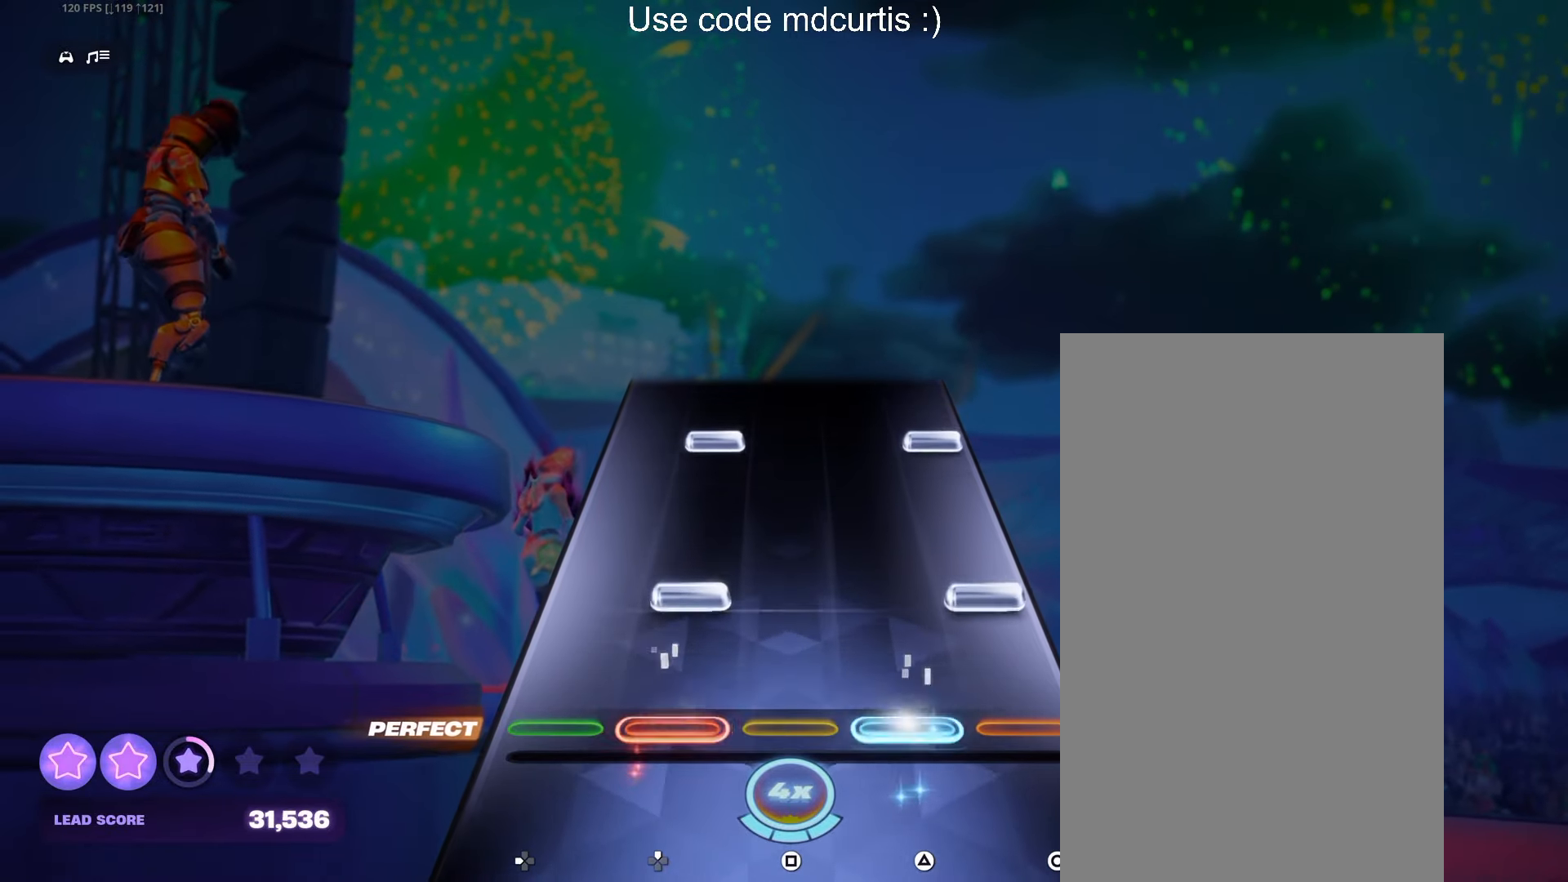
{"buttons": [], "events": [[116, "DPAD_UP", "down"], [133, "CIRCLE", "down"], [233, "DPAD_UP", "up"], [250, "CIRCLE", "up"], [366, "CIRCLE", "down"], [366, "DPAD_UP", "down"], [483, "CIRCLE", "up"], [483, "DPAD_UP", "up"]]}
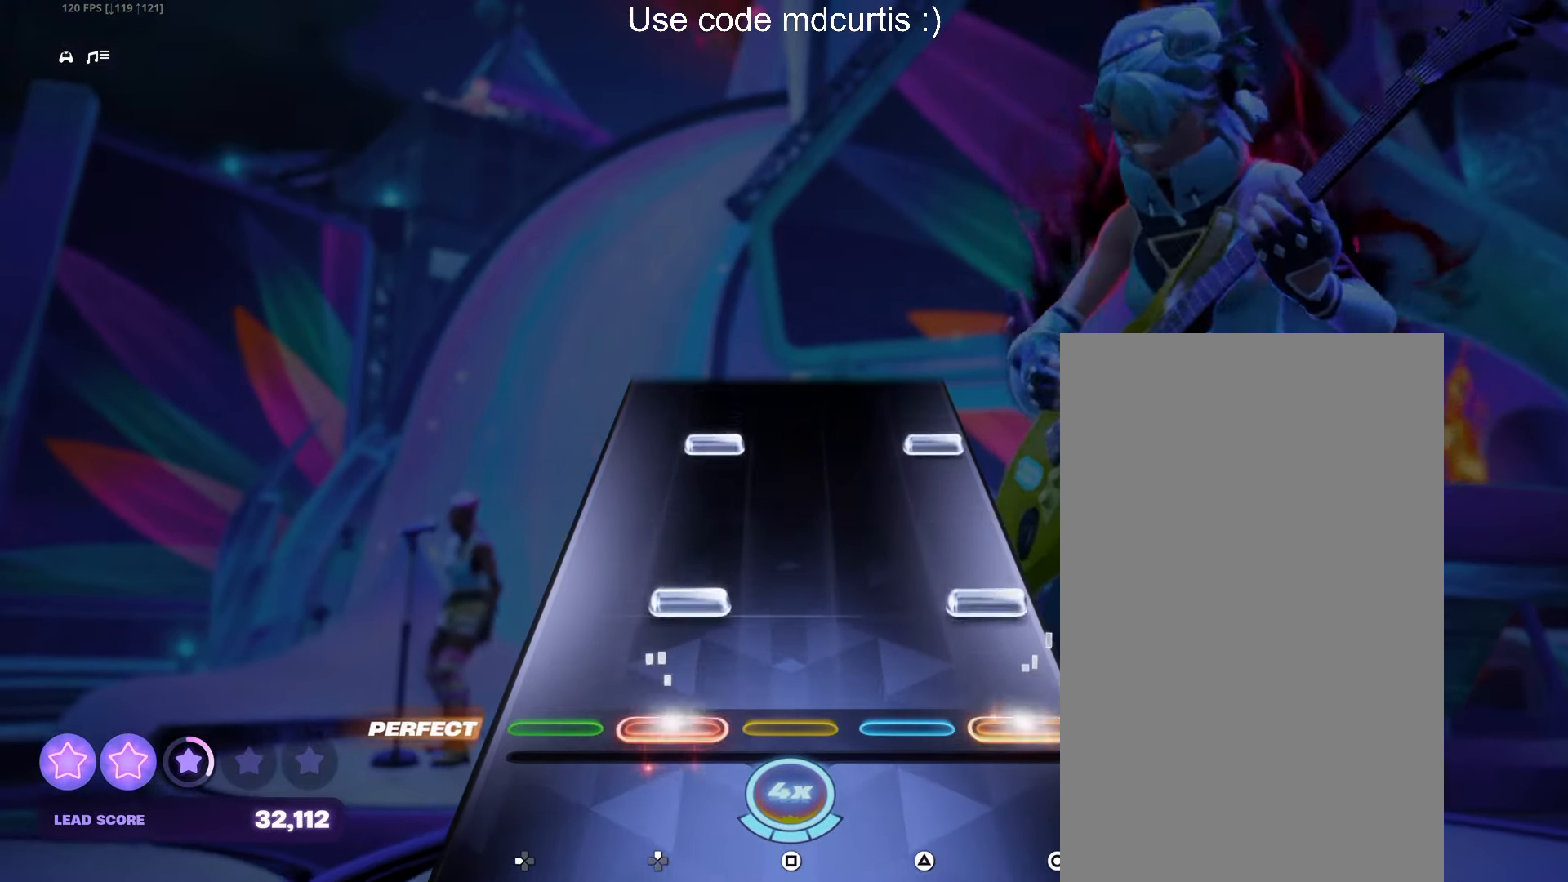
{"buttons": [], "events": [[133, "CIRCLE", "down"], [133, "DPAD_UP", "down"], [233, "DPAD_UP", "up"], [250, "CIRCLE", "up"], [400, "CIRCLE", "down"], [400, "DPAD_UP", "down"], [450, "DPAD_UP", "up"], [483, "CIRCLE", "up"]]}
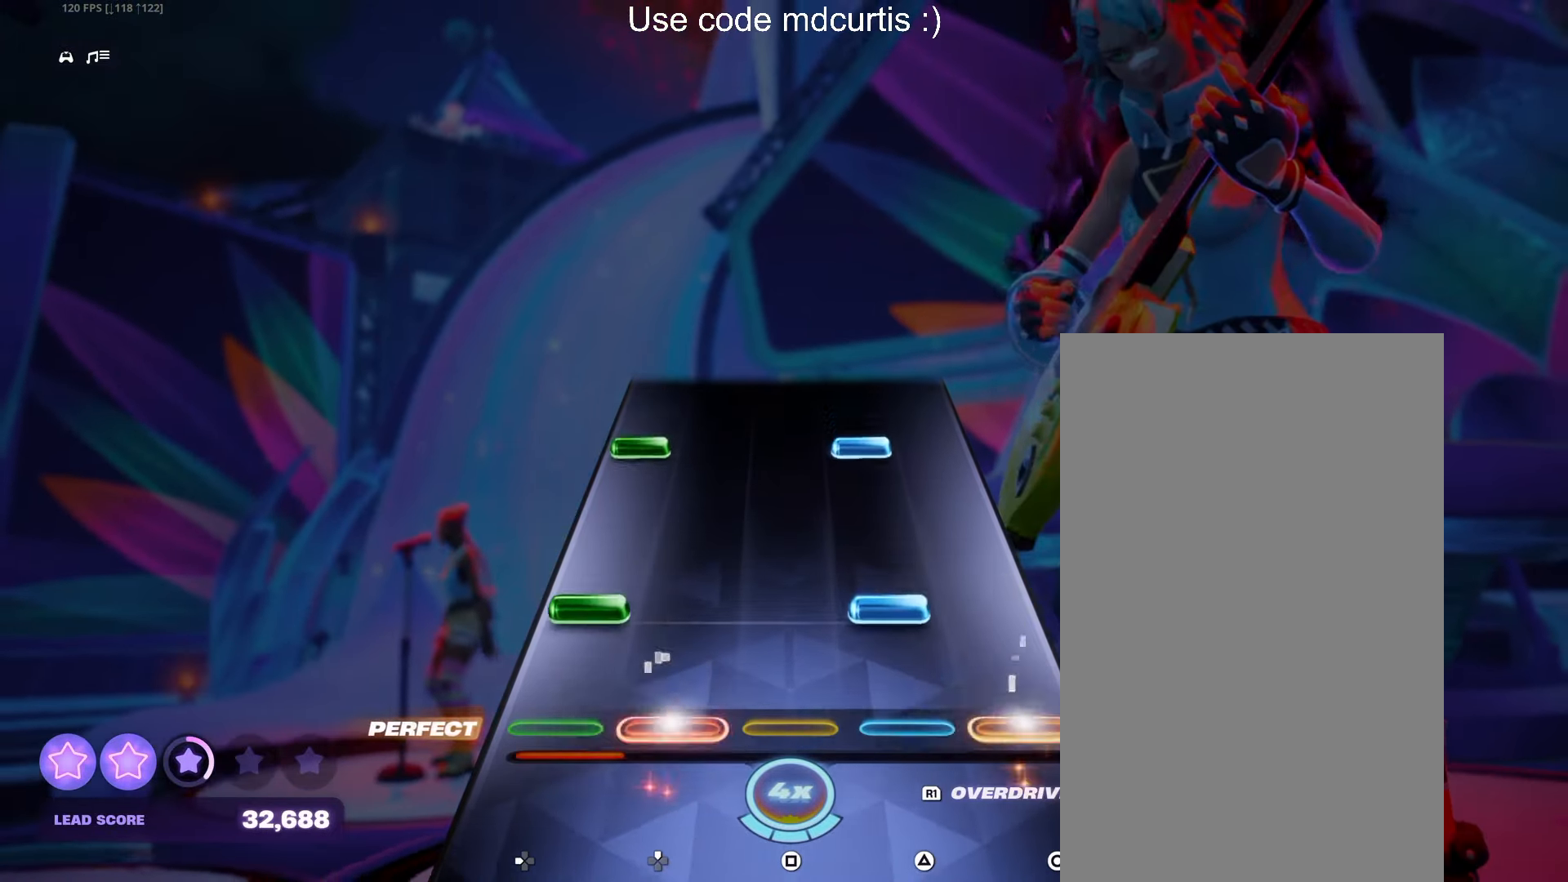
{"buttons": [], "events": [[116, "DPAD_LEFT", "down"], [116, "TRIANGLE", "down"], [216, "DPAD_LEFT", "up"], [216, "TRIANGLE", "up"], [350, "TRIANGLE", "down"], [366, "DPAD_LEFT", "down"], [466, "DPAD_LEFT", "up"], [483, "TRIANGLE", "up"]]}
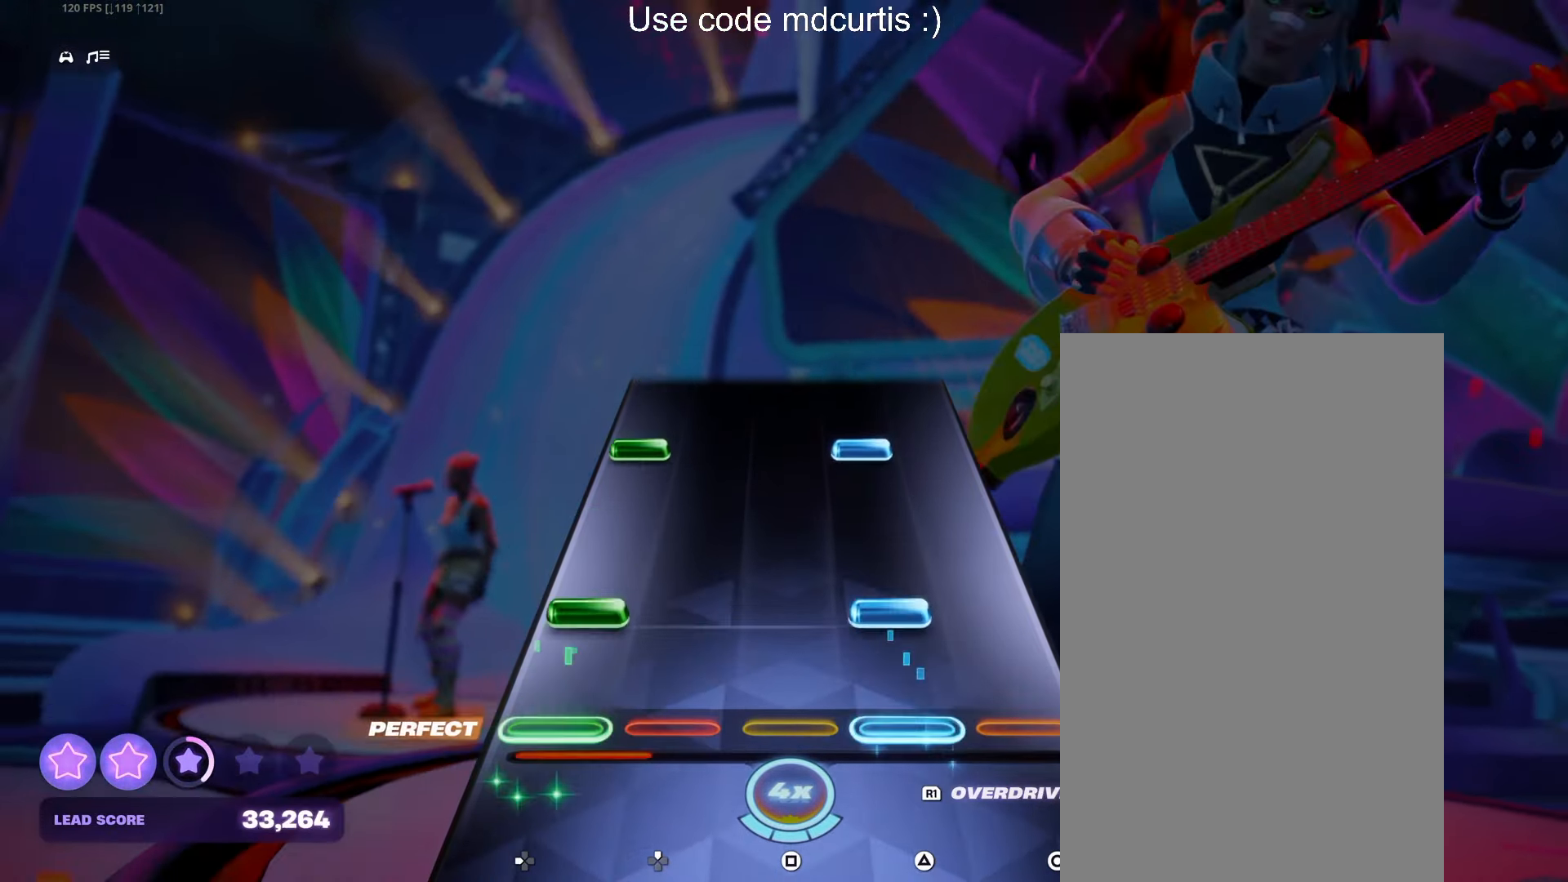
{"buttons": [], "events": [[100, "DPAD_LEFT", "down"], [100, "TRIANGLE", "down"], [216, "DPAD_LEFT", "up"], [216, "TRIANGLE", "up"], [350, "DPAD_LEFT", "down"], [350, "TRIANGLE", "down"], [466, "DPAD_LEFT", "up"], [483, "TRIANGLE", "up"]]}
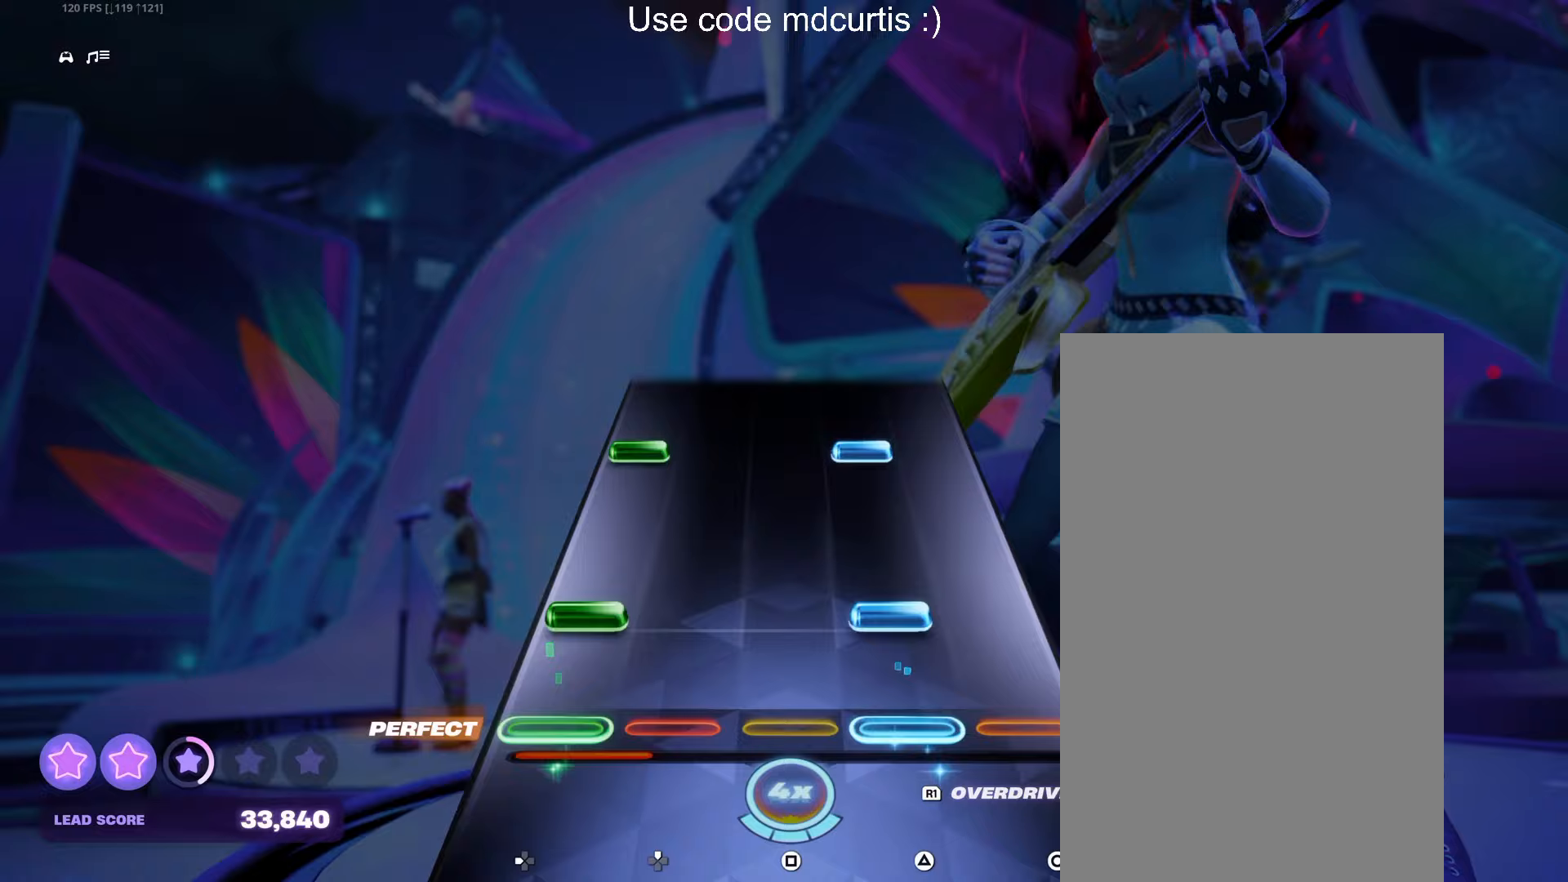
{"buttons": [], "events": [[100, "DPAD_LEFT", "down"], [117, "TRIANGLE", "down"], [217, "DPAD_LEFT", "up"], [233, "TRIANGLE", "up"], [350, "DPAD_LEFT", "down"], [350, "TRIANGLE", "down"], [467, "DPAD_LEFT", "up"], [483, "TRIANGLE", "up"]]}
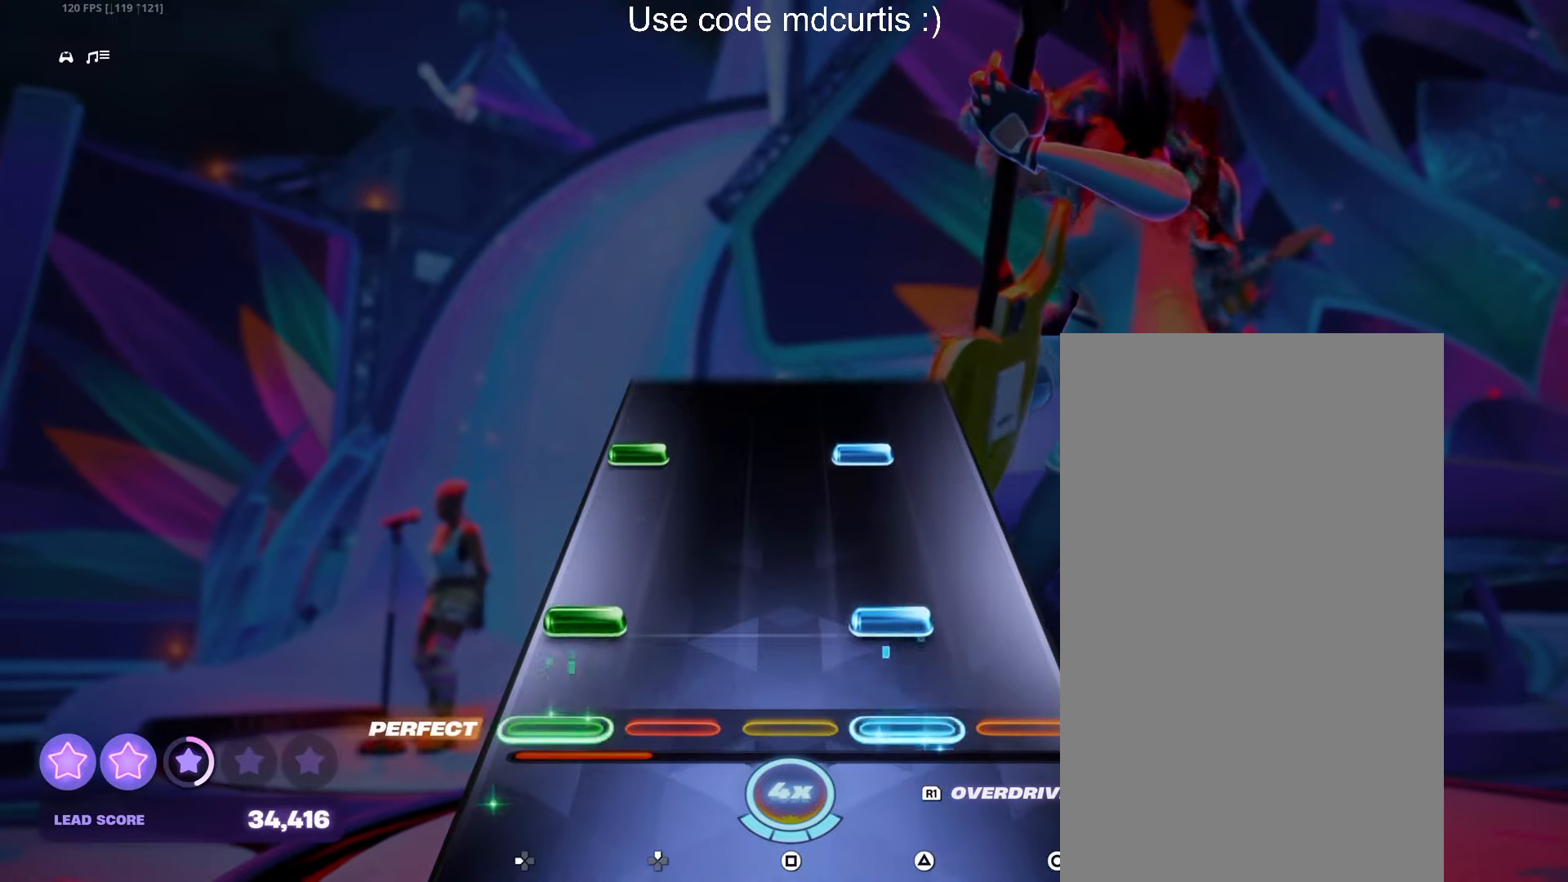
{"buttons": [], "events": [[100, "DPAD_LEFT", "down"], [100, "TRIANGLE", "down"], [233, "DPAD_LEFT", "up"], [233, "TRIANGLE", "up"], [350, "DPAD_LEFT", "down"], [367, "TRIANGLE", "down"], [467, "DPAD_LEFT", "up"], [467, "TRIANGLE", "up"]]}
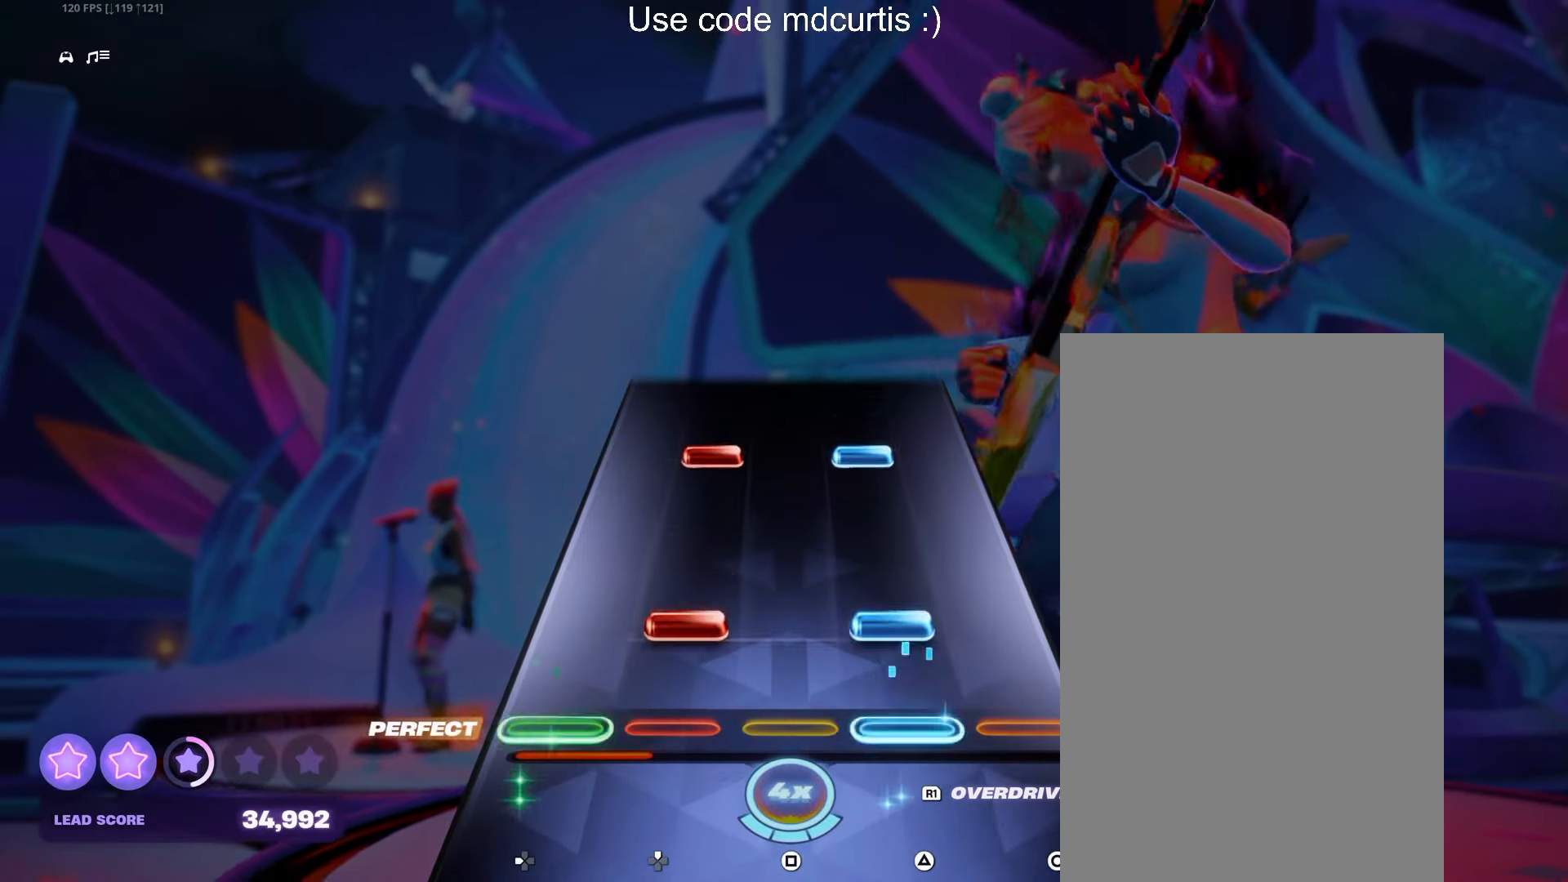
{"buttons": [], "events": [[100, "DPAD_UP", "down"], [100, "TRIANGLE", "down"], [200, "DPAD_UP", "up"], [217, "TRIANGLE", "up"], [350, "DPAD_UP", "down"], [350, "TRIANGLE", "down"], [450, "DPAD_UP", "up"], [467, "TRIANGLE", "up"]]}